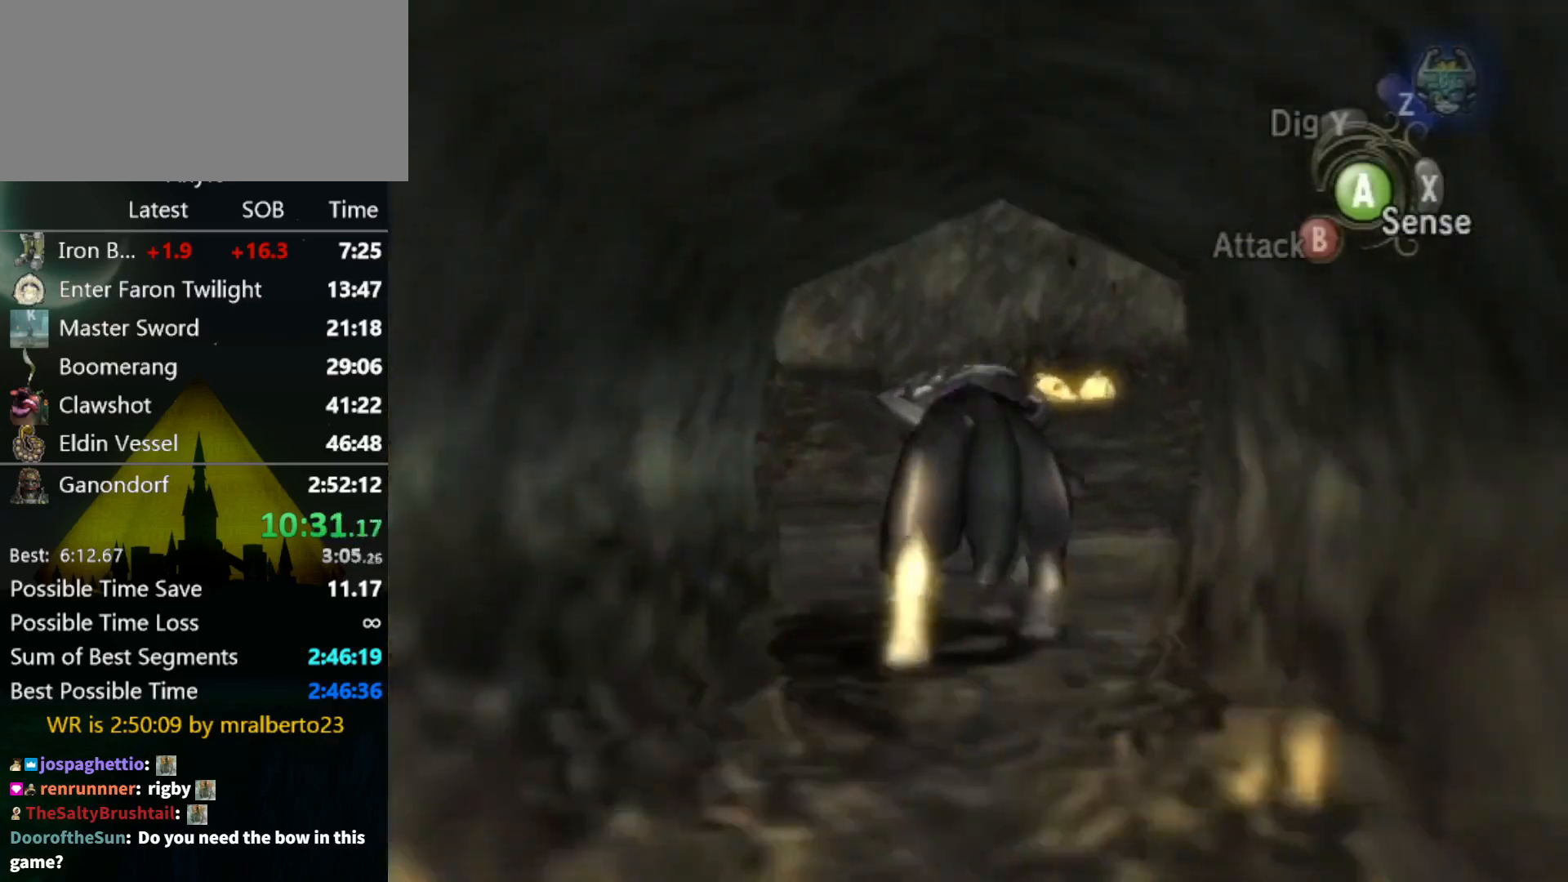
Gameplay with a controller (Nintendo layout); each line is a JSON object with the inputs held at the frame after it. "events" lists button and stick changes between this image and that frame as [ms after this image, input, new state], when the widget could be followed in between. Not read: L3 R3.
{"buttons": ["A"], "left_stick": "up-left", "right_stick": "center", "events": [[100, "A", "down"], [133, "A", "up"], [233, "A", "down"], [300, "A", "up"], [367, "A", "down"], [433, "A", "up"], [500, "A", "down"], [500, "left_stick", "up-left"]]}
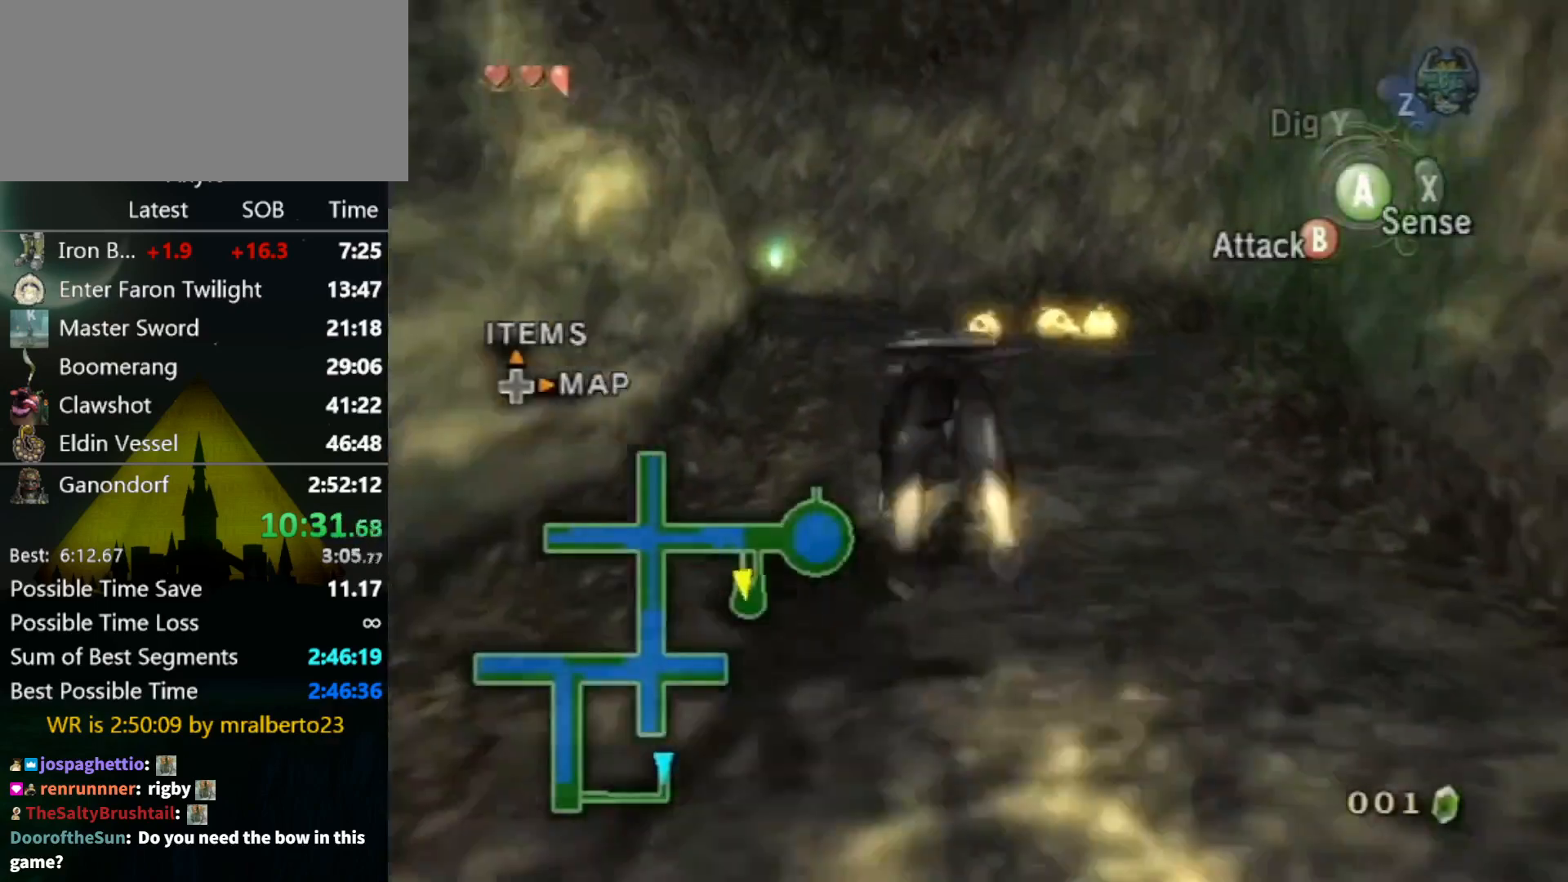
{"buttons": [], "left_stick": "up-left", "right_stick": "right", "events": [[33, "A", "up"], [133, "A", "down"], [167, "A", "up"], [400, "right_stick", "right"]]}
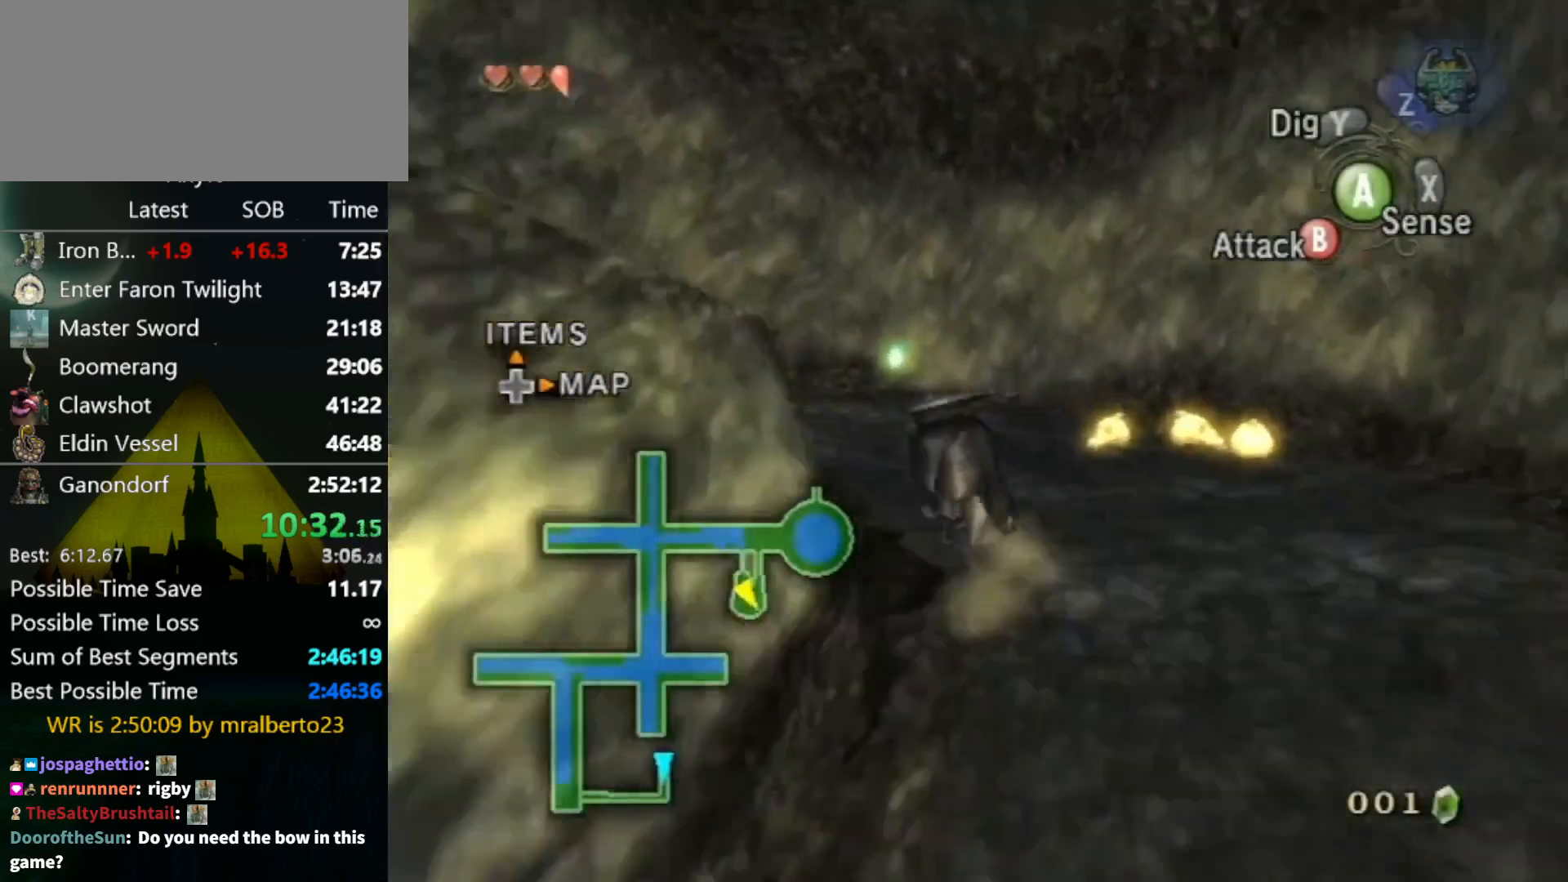
{"buttons": [], "left_stick": "up-left", "right_stick": "right", "events": []}
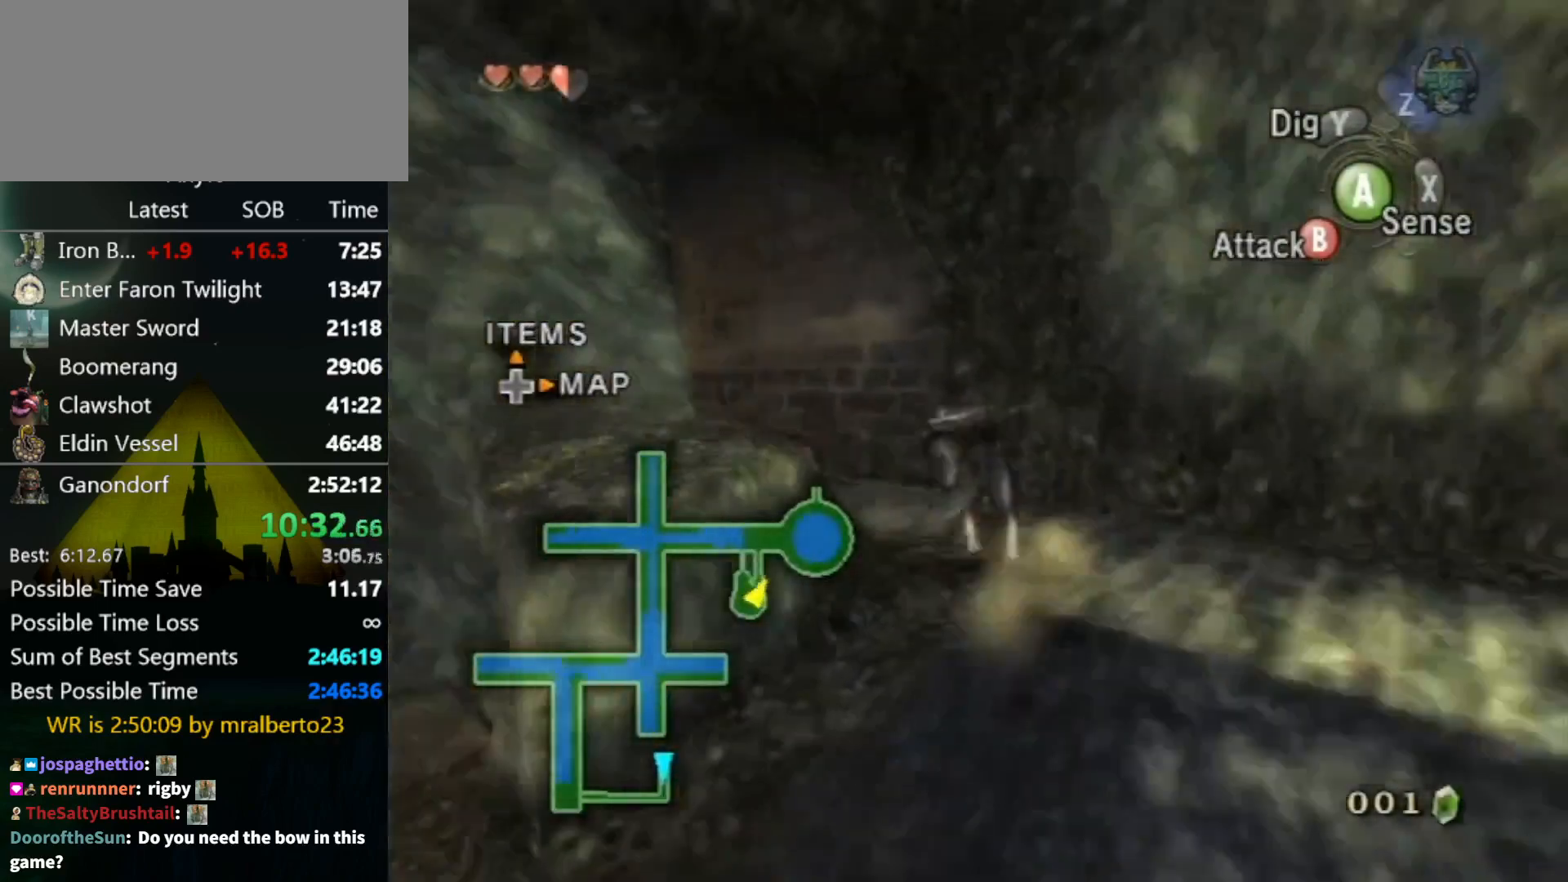
{"buttons": [], "left_stick": "up", "right_stick": "center", "events": [[33, "right_stick", "center"], [67, "left_stick", "up"], [167, "A", "down"], [267, "A", "up"], [333, "A", "down"], [367, "A", "up"], [467, "A", "down"], [500, "A", "up"]]}
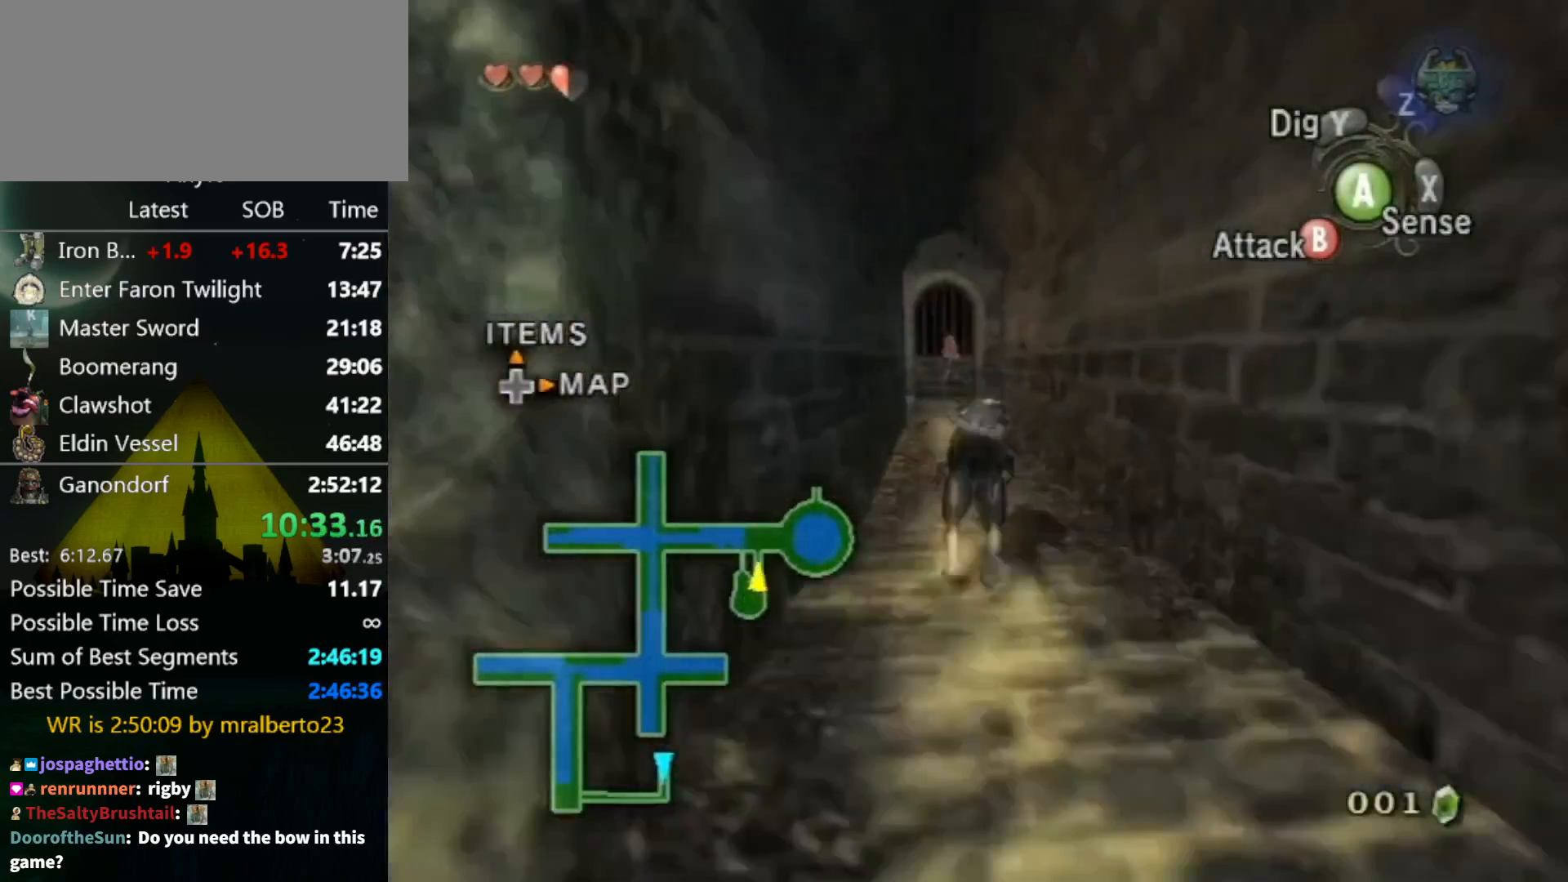
{"buttons": [], "left_stick": "up", "right_stick": "center", "events": [[67, "A", "down"], [100, "A", "up"], [200, "A", "down"], [367, "A", "up"], [400, "A", "down"], [433, "A", "up"]]}
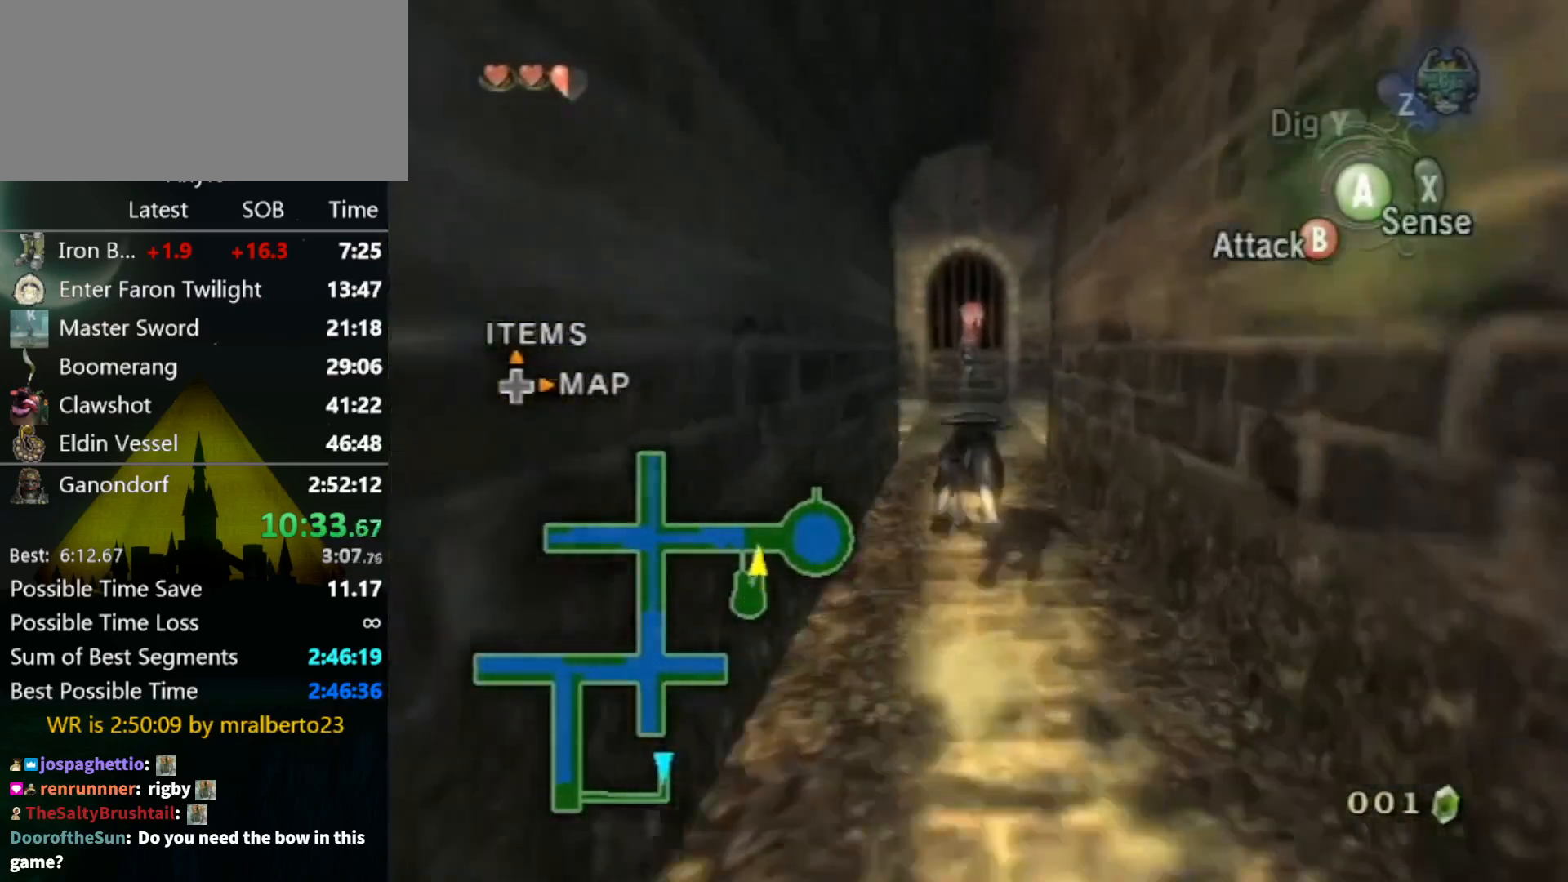
{"buttons": ["A"], "left_stick": "center", "right_stick": "center", "events": [[100, "L1", "down"], [133, "left_stick", "center"], [167, "A", "down"], [233, "A", "up"], [300, "B", "down"], [300, "L1", "up"], [367, "A", "down"], [400, "B", "up"], [433, "A", "up"], [433, "B", "down"], [500, "A", "down"], [500, "B", "up"]]}
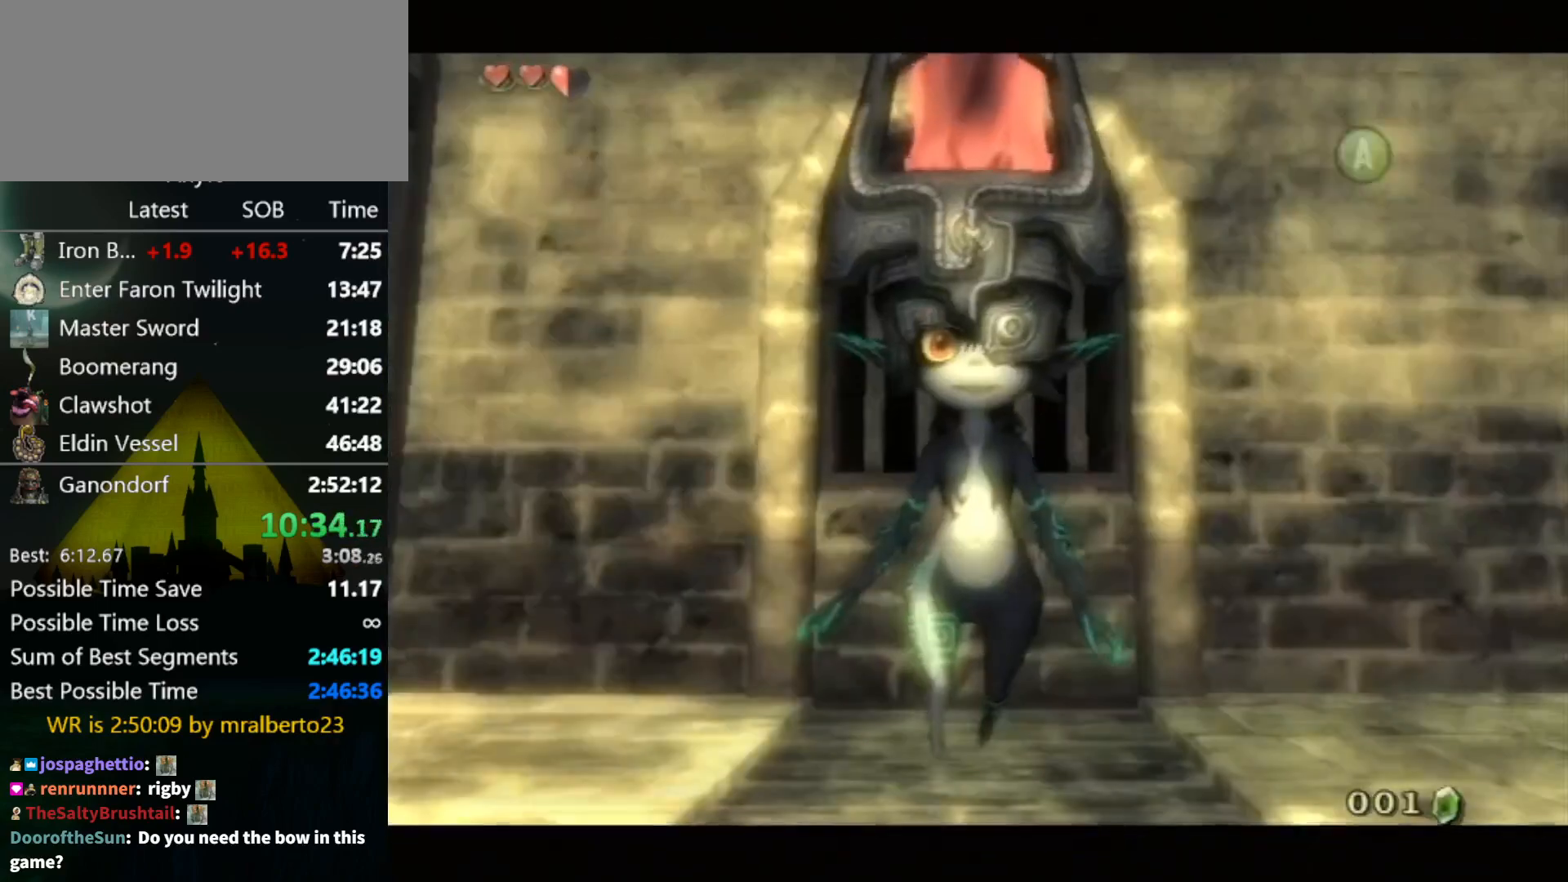
{"buttons": ["A"], "left_stick": "up", "right_stick": "center", "events": [[33, "A", "up"], [33, "B", "down"], [100, "A", "down"], [100, "B", "up"], [200, "A", "up"], [200, "B", "down"], [233, "A", "down"], [233, "B", "up"], [300, "A", "up"], [300, "B", "down"], [333, "A", "down"], [333, "B", "up"], [400, "A", "up"], [433, "A", "down"], [467, "left_stick", "up"]]}
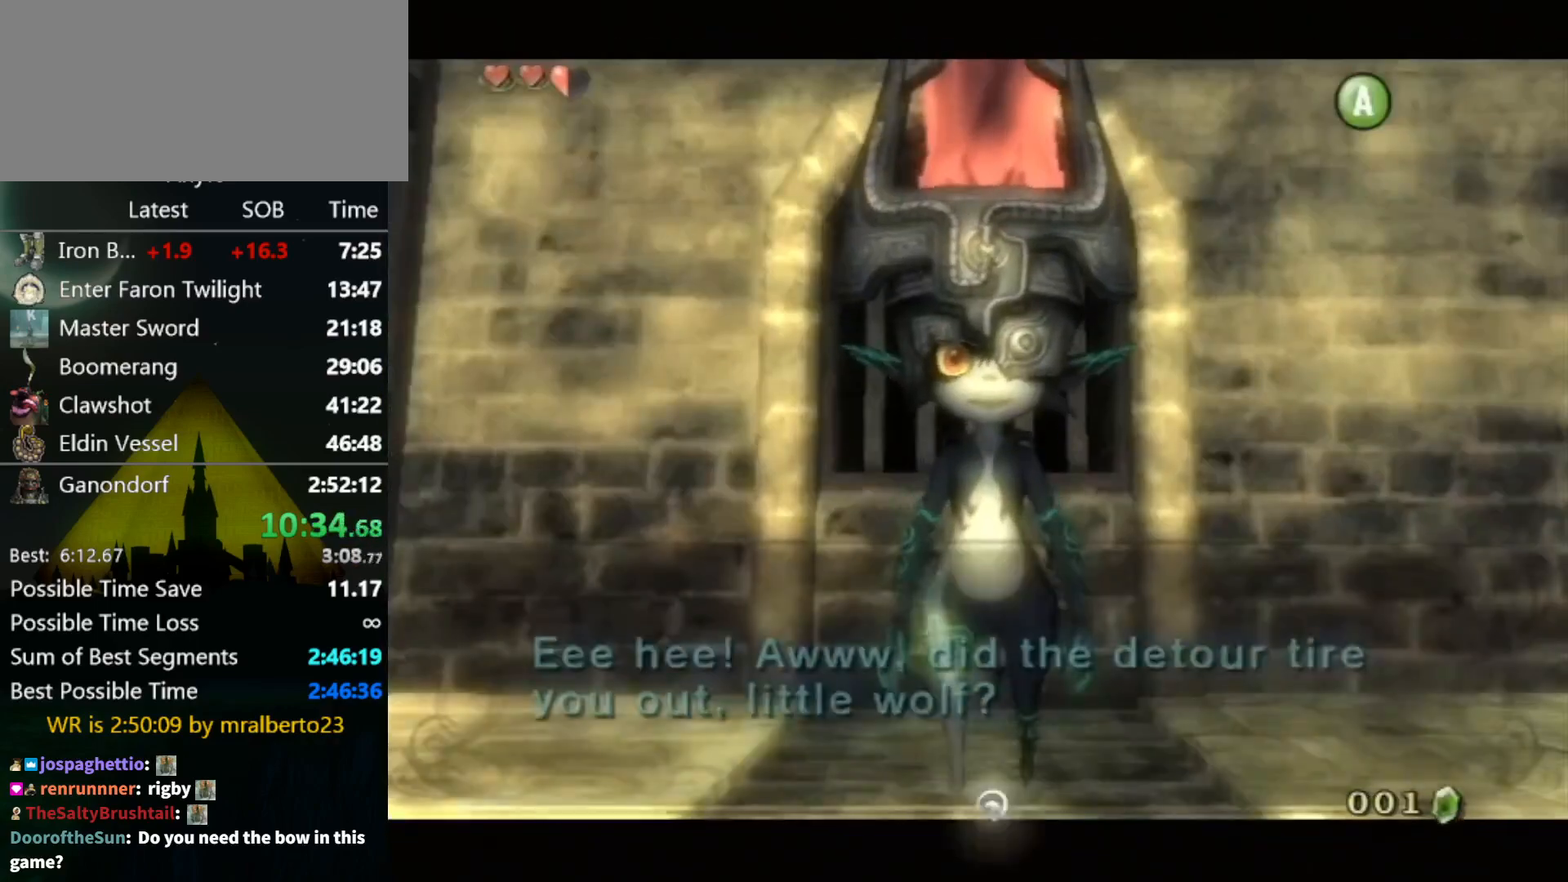
{"buttons": ["A"], "left_stick": "center", "right_stick": "center", "events": [[33, "A", "up"], [100, "A", "down"], [167, "A", "up"], [233, "A", "down"], [467, "left_stick", "center"]]}
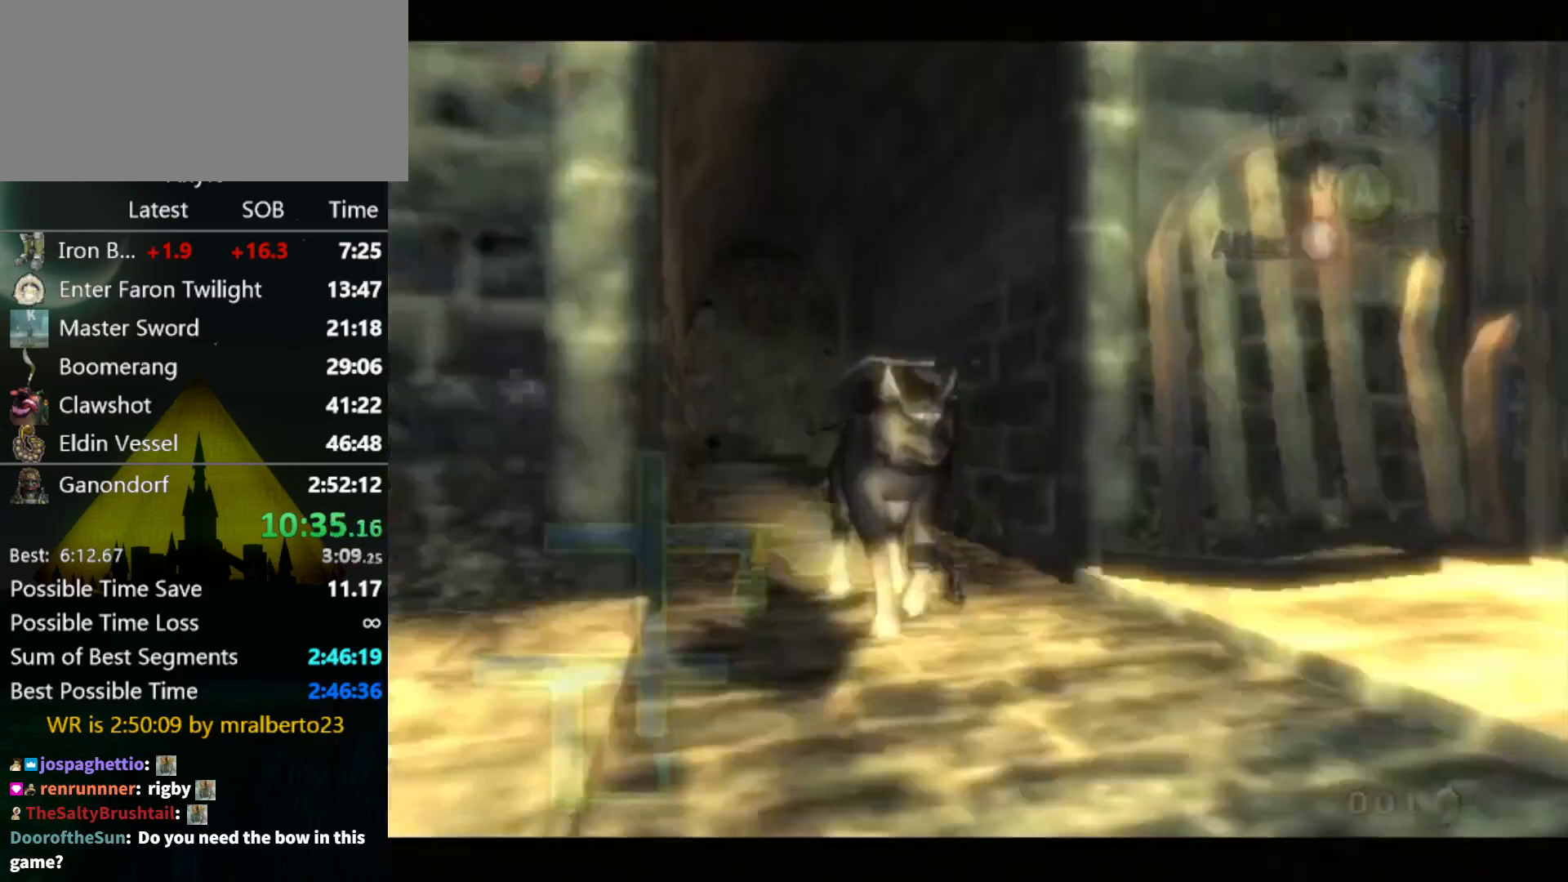
{"buttons": ["A"], "left_stick": "center", "right_stick": "center", "events": [[167, "A", "up"], [200, "B", "down"], [267, "A", "down"], [267, "B", "up"], [333, "A", "up"], [333, "B", "down"], [400, "A", "down"], [400, "B", "up"], [467, "A", "up"], [500, "A", "down"]]}
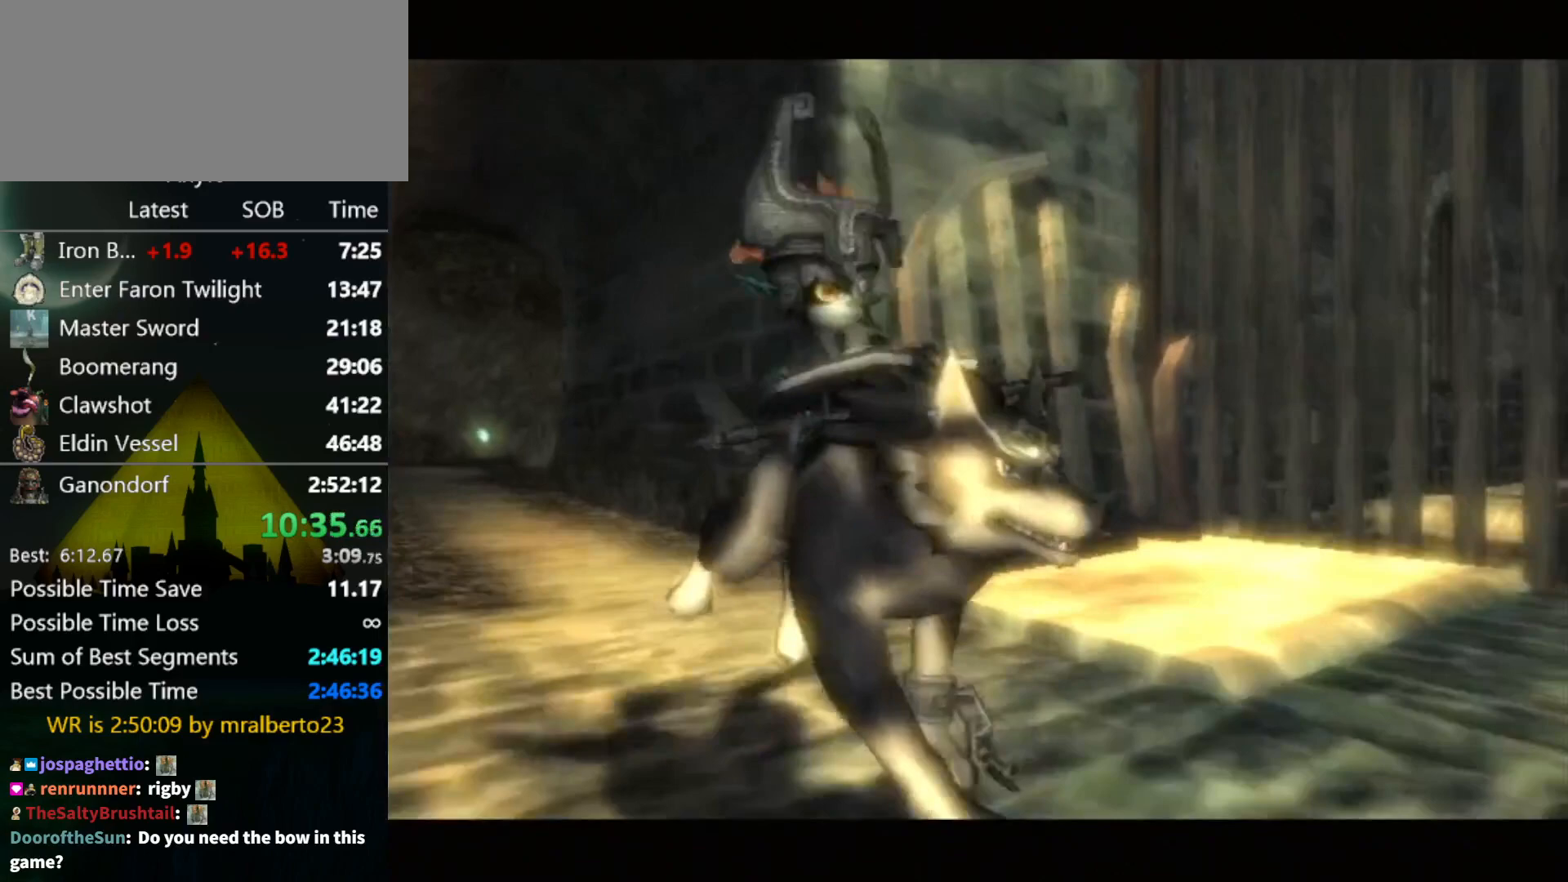
{"buttons": ["B"], "left_stick": "center", "right_stick": "center", "events": [[100, "A", "up"], [100, "B", "down"], [133, "B", "up"], [200, "A", "down"], [233, "A", "up"], [233, "B", "down"], [300, "A", "down"], [300, "B", "up"], [333, "A", "up"], [367, "B", "down"], [400, "A", "down"], [400, "B", "up"], [433, "A", "up"], [500, "B", "down"]]}
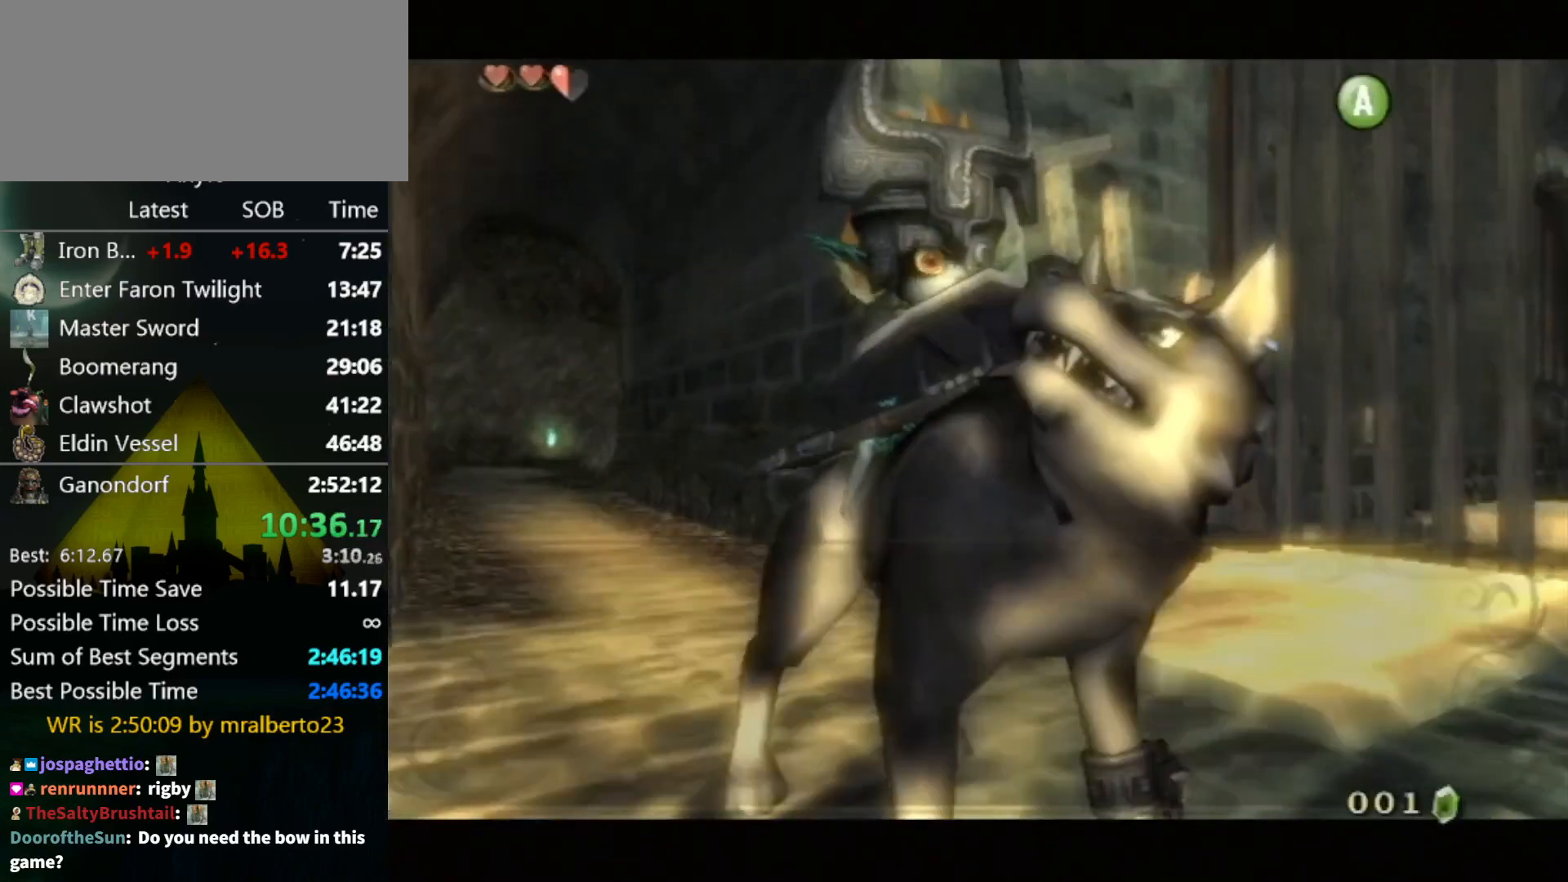
{"buttons": [], "left_stick": "center", "right_stick": "center", "events": [[67, "A", "down"], [67, "B", "up"], [100, "A", "up"], [133, "B", "down"], [167, "A", "down"], [167, "B", "up"], [233, "A", "up"], [233, "B", "down"], [267, "A", "down"], [267, "B", "up"], [333, "A", "up"], [333, "B", "down"], [367, "B", "up"], [400, "A", "down"], [433, "B", "down"], [467, "A", "up"], [467, "B", "up"]]}
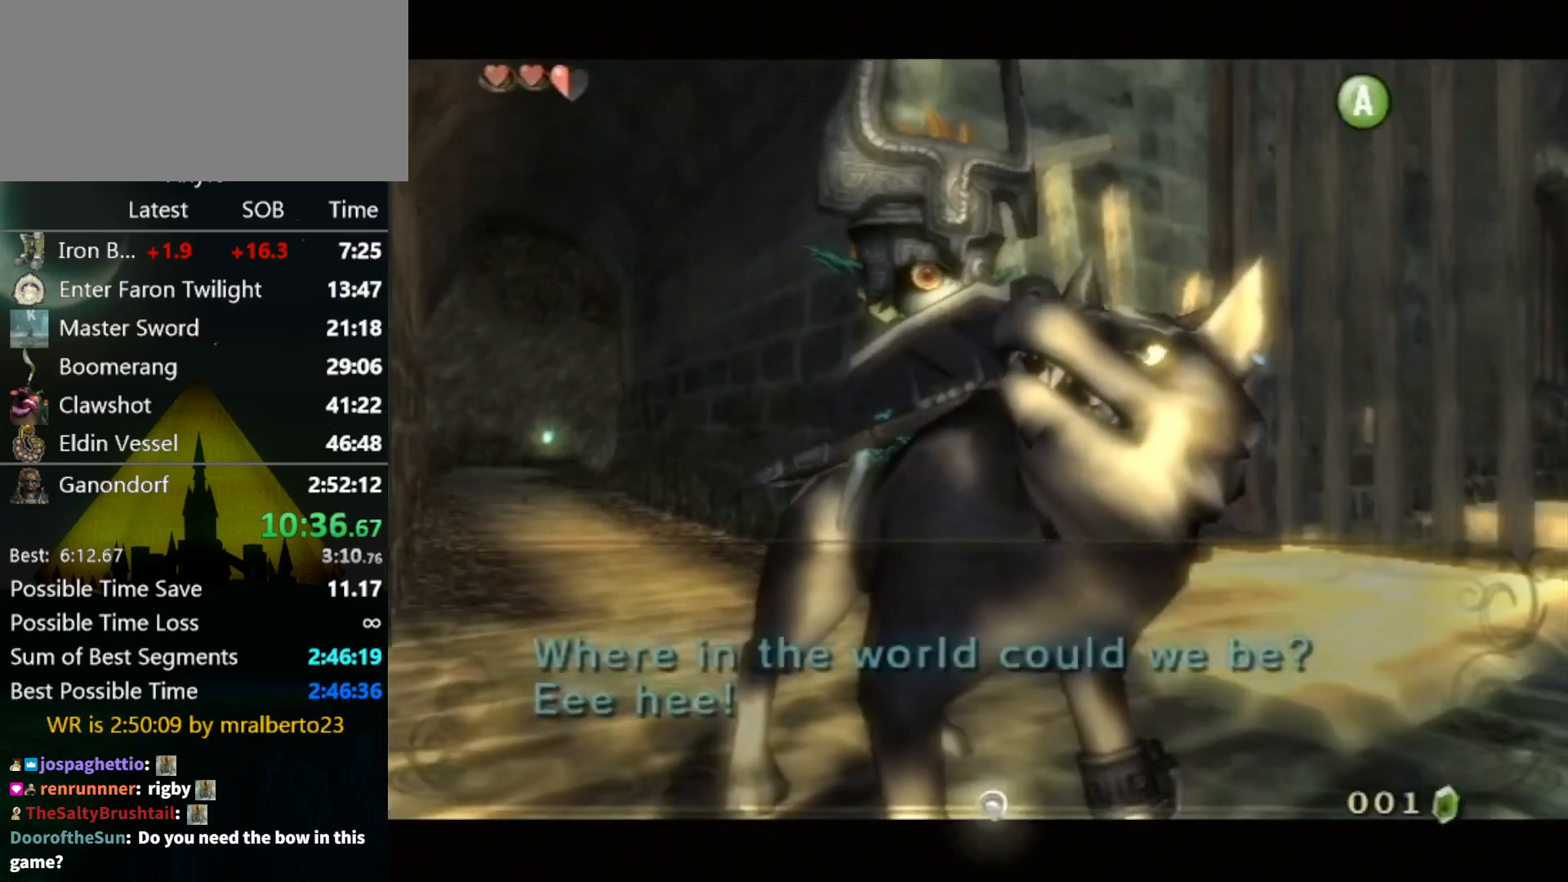
{"buttons": [], "left_stick": "center", "right_stick": "center", "events": [[33, "A", "down"], [67, "A", "up"], [67, "B", "down"], [133, "A", "down"], [133, "B", "up"], [200, "A", "up"], [200, "B", "down"], [267, "A", "down"], [267, "B", "up"], [400, "A", "up"], [433, "B", "down"], [500, "B", "up"]]}
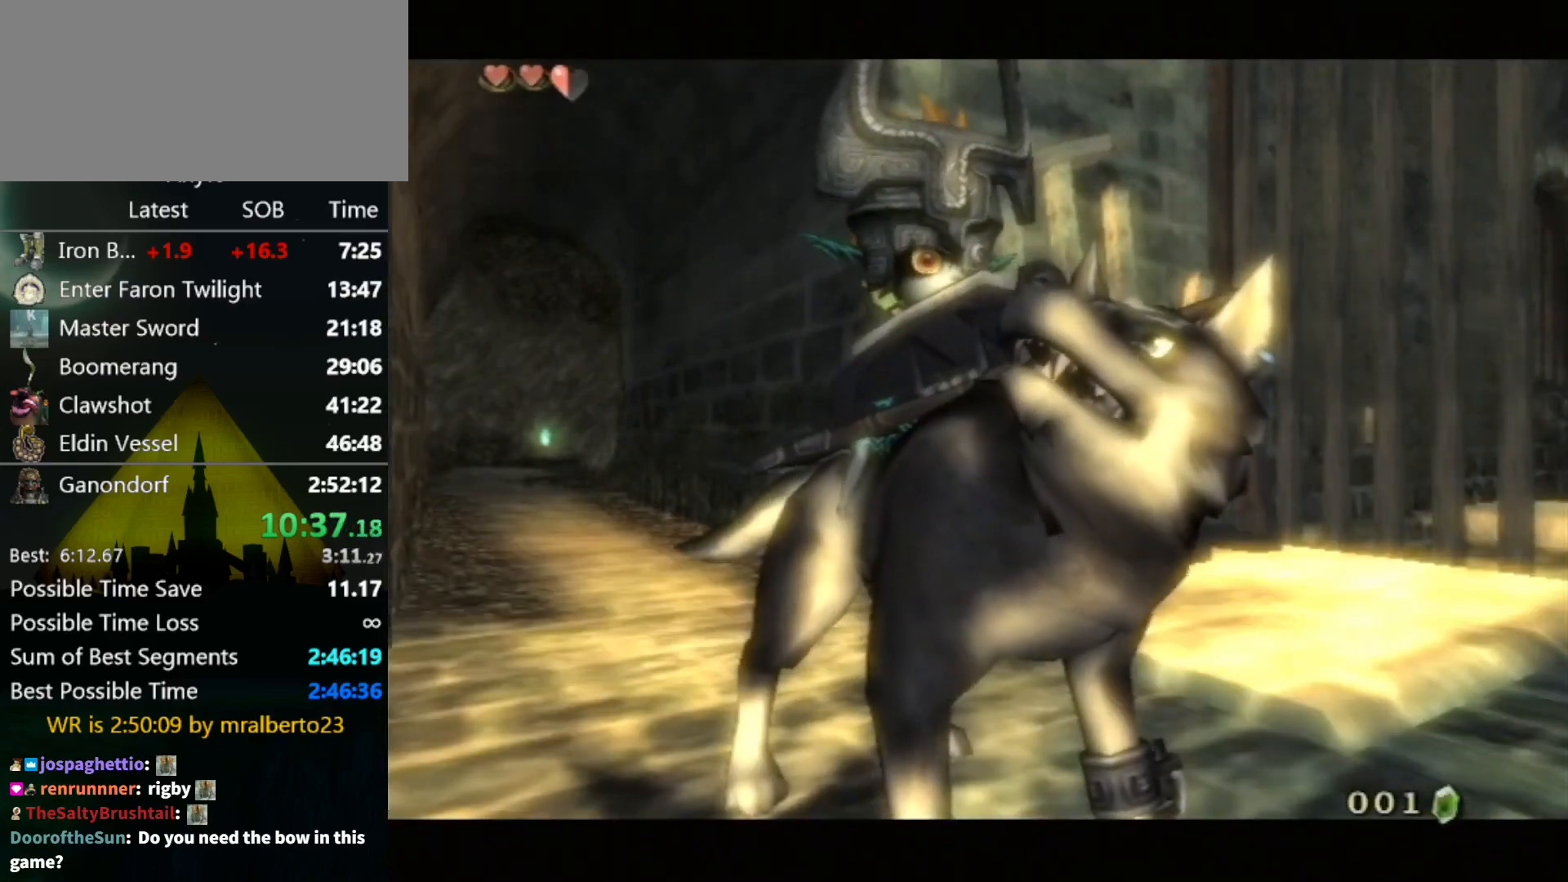
{"buttons": ["B"], "left_stick": "center", "right_stick": "center", "events": [[33, "A", "down"], [100, "A", "up"], [100, "B", "down"], [167, "A", "down"], [167, "B", "up"], [233, "A", "up"], [233, "B", "down"], [267, "A", "down"], [267, "B", "up"], [333, "A", "up"], [367, "B", "down"], [400, "A", "down"], [400, "B", "up"], [467, "A", "up"], [467, "B", "down"]]}
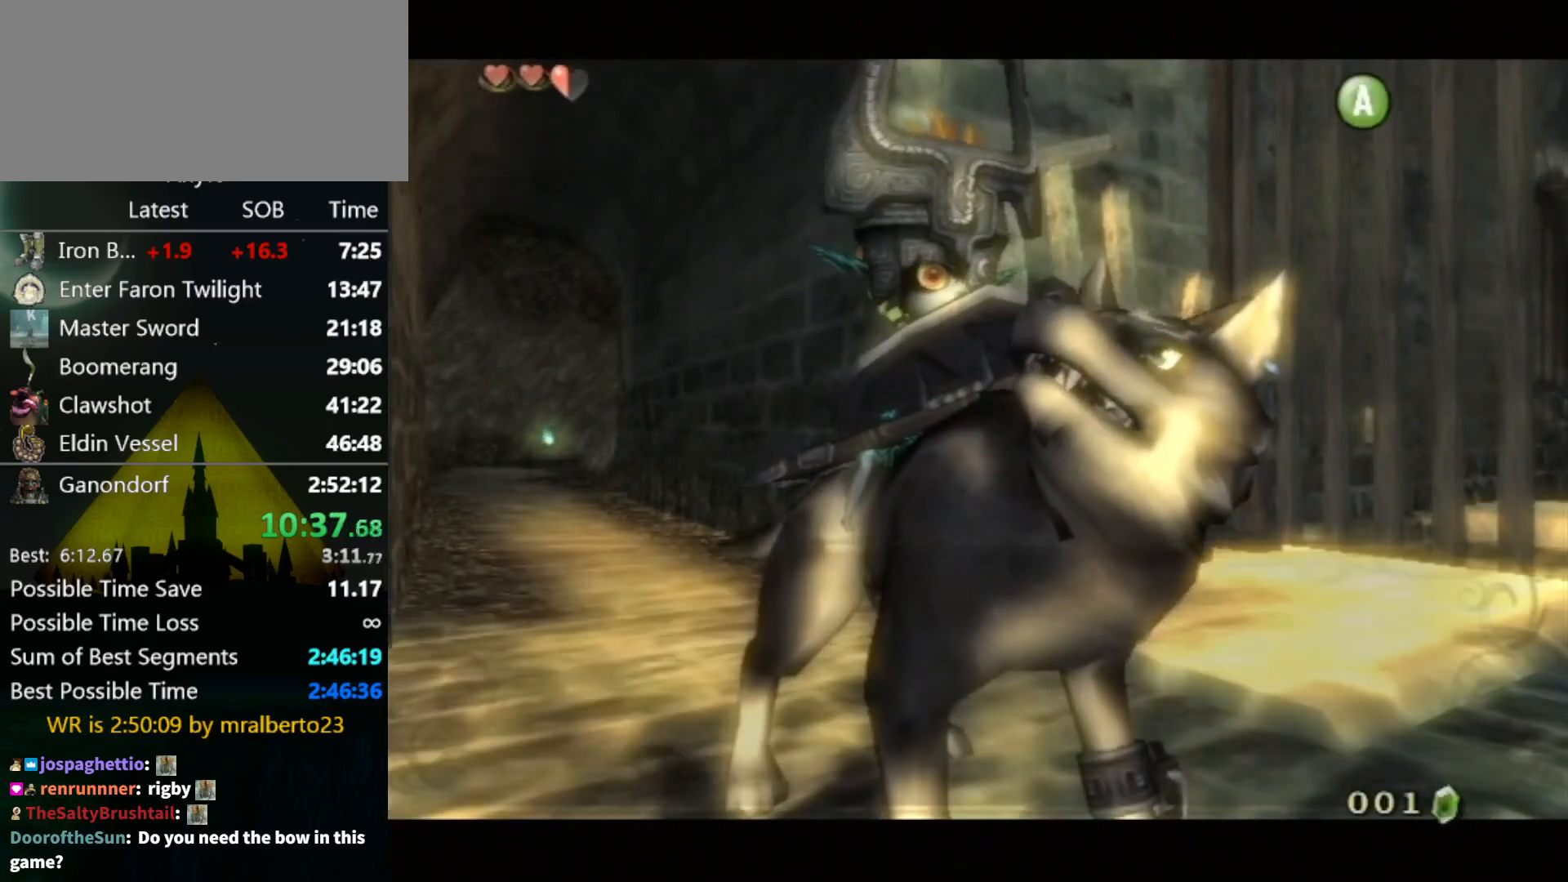
{"buttons": [], "left_stick": "left", "right_stick": "center", "events": [[67, "A", "down"], [67, "B", "up"], [100, "A", "up"], [100, "B", "down"], [167, "B", "up"], [200, "A", "down"], [233, "A", "up"], [233, "B", "down"], [300, "A", "down"], [300, "B", "up"], [333, "B", "down"], [367, "A", "up"], [400, "A", "down"], [400, "B", "up"], [433, "A", "up"], [467, "left_stick", "left"]]}
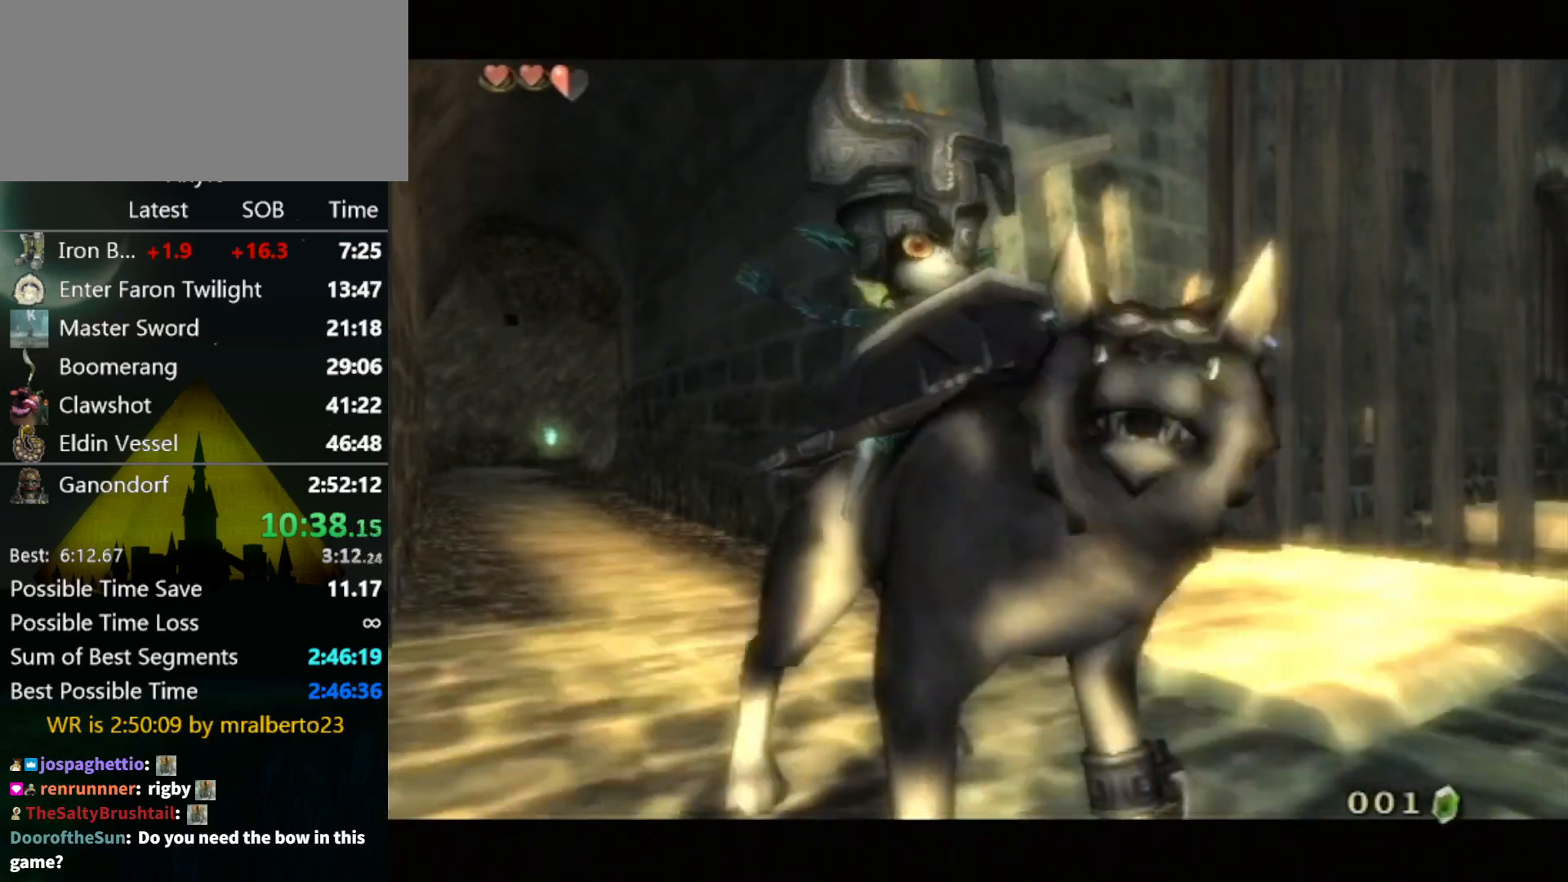
{"buttons": ["A"], "left_stick": "left", "right_stick": "center", "events": [[167, "left_stick", "down-left"], [400, "left_stick", "left"], [467, "A", "down"]]}
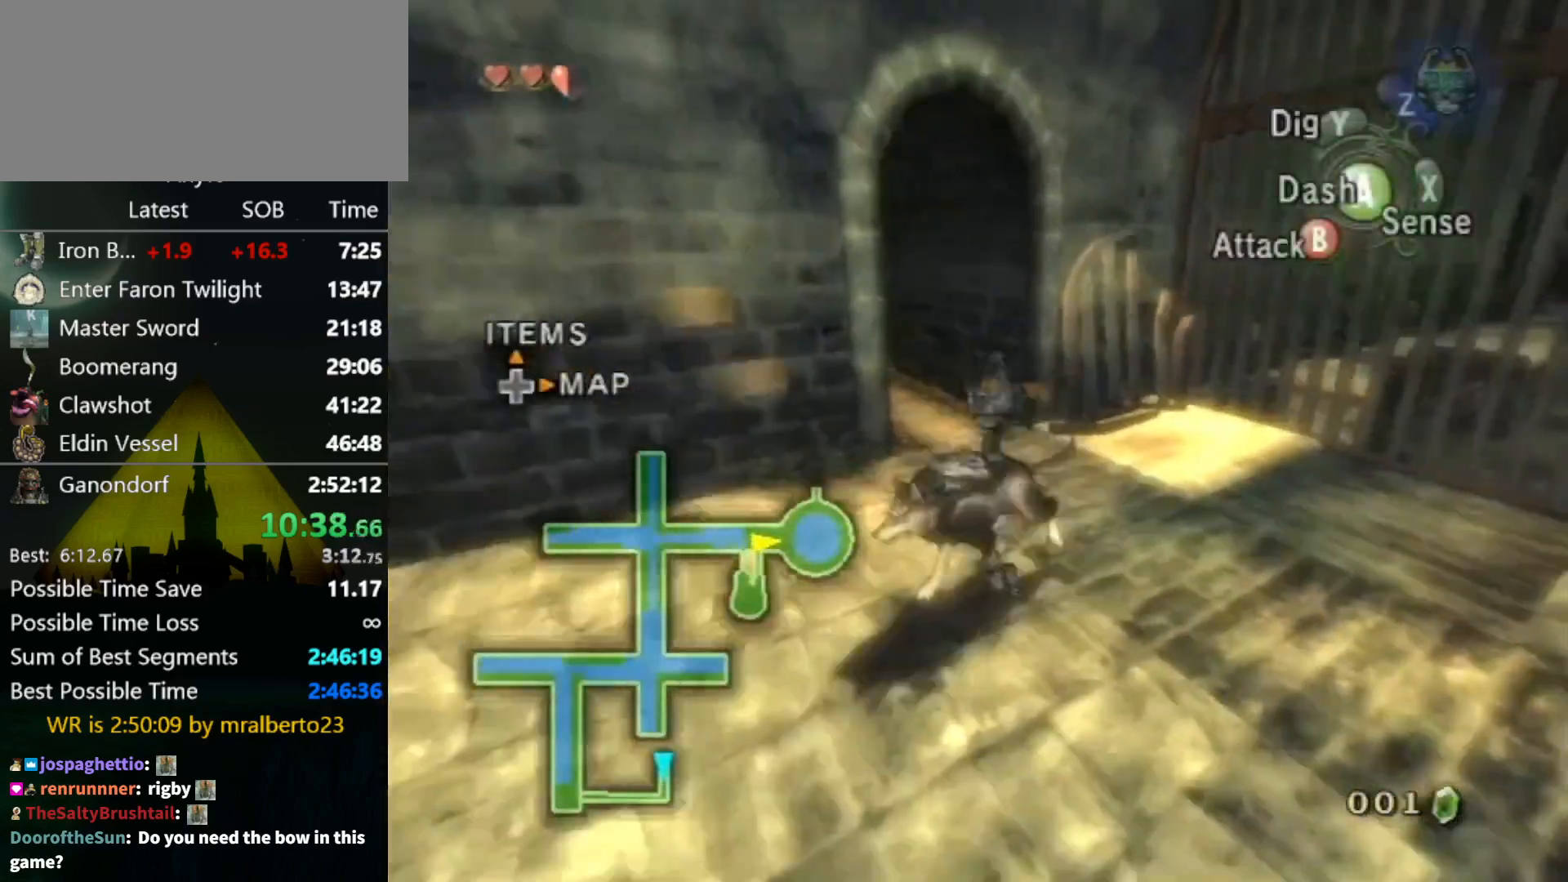
{"buttons": [], "left_stick": "up", "right_stick": "center", "events": [[33, "B", "down"], [67, "A", "up"], [100, "B", "up"], [233, "left_stick", "up-left"], [433, "left_stick", "up"]]}
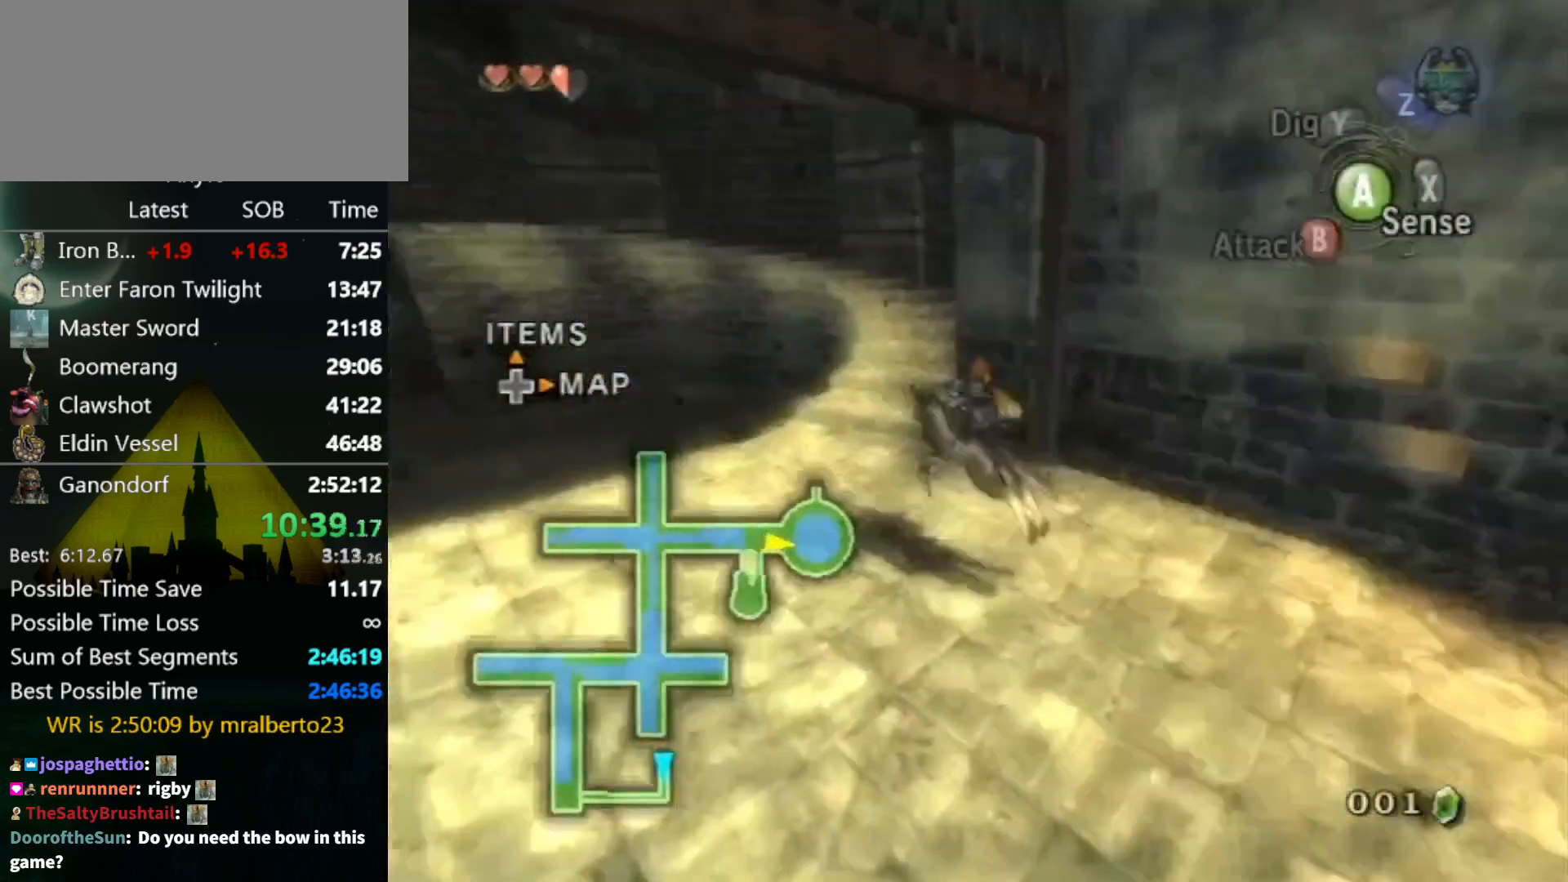
{"buttons": ["A"], "left_stick": "up", "right_stick": "center", "events": [[33, "START", "down"], [67, "left_stick", "up-right"], [100, "START", "up"], [133, "START", "down"], [200, "START", "up"], [467, "left_stick", "up"], [500, "A", "down"]]}
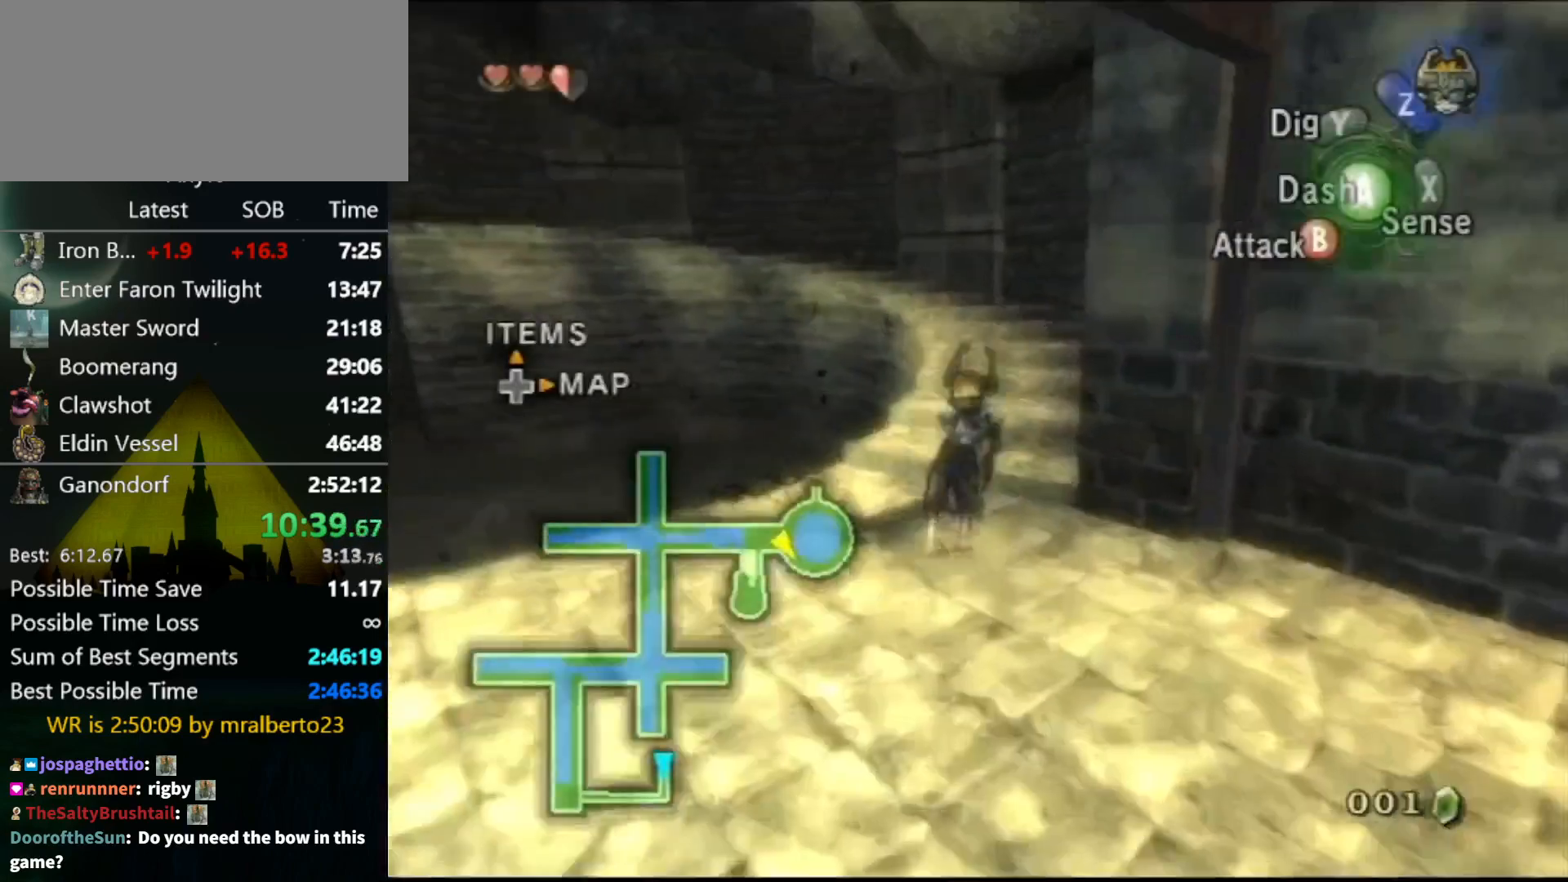
{"buttons": ["A"], "left_stick": "up", "right_stick": "center", "events": [[33, "A", "up"], [100, "A", "down"], [133, "A", "up"], [233, "A", "down"], [300, "A", "up"], [400, "A", "down"], [433, "A", "up"], [500, "A", "down"]]}
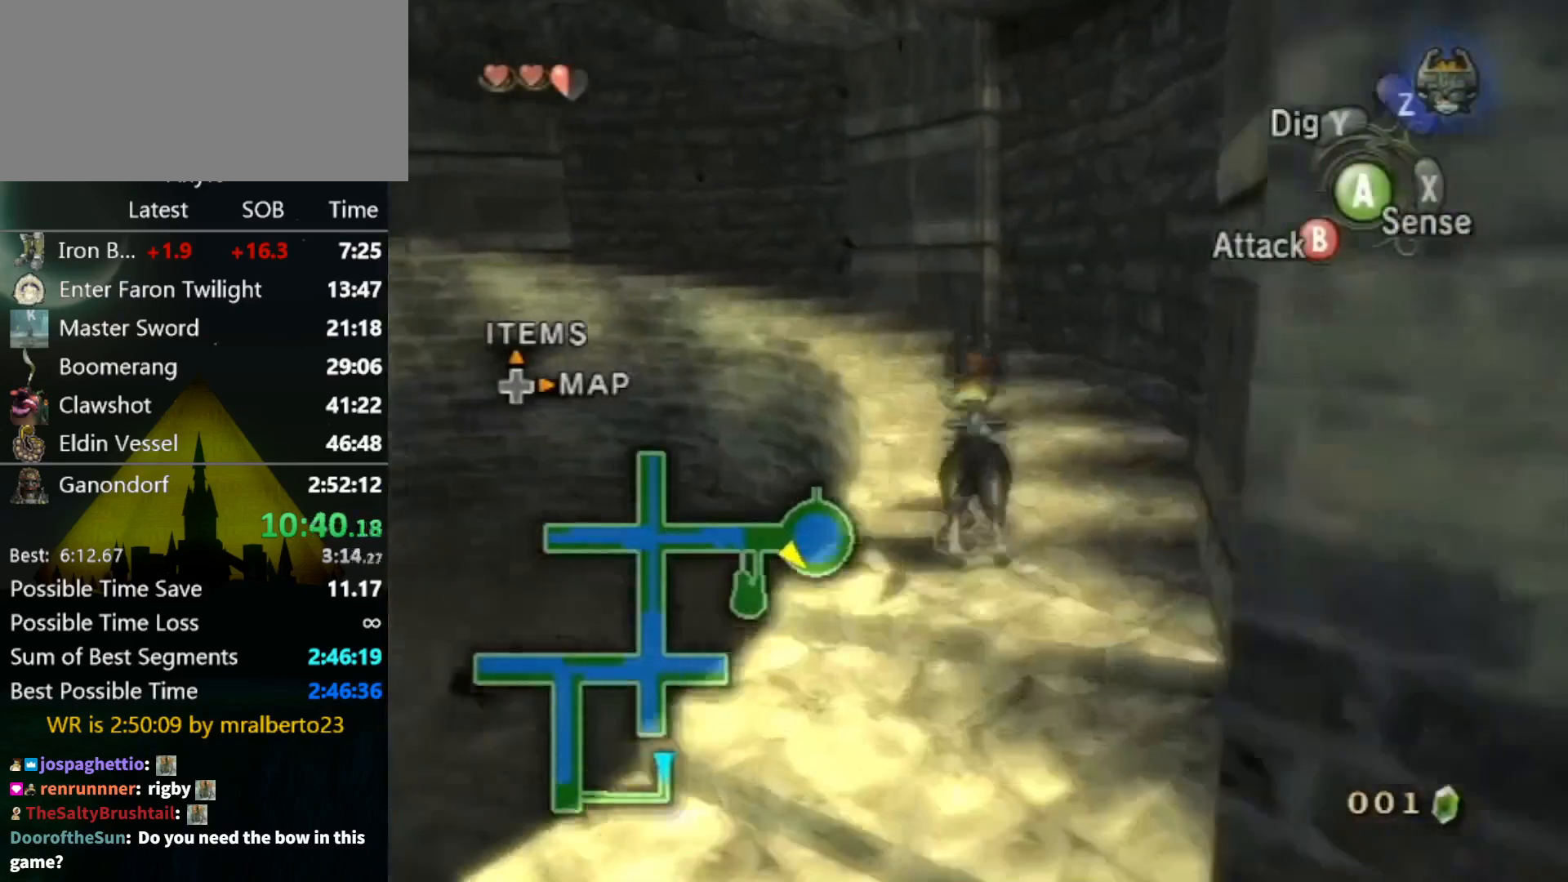
{"buttons": [], "left_stick": "up-left", "right_stick": "center", "events": [[33, "A", "up"], [200, "left_stick", "up-left"]]}
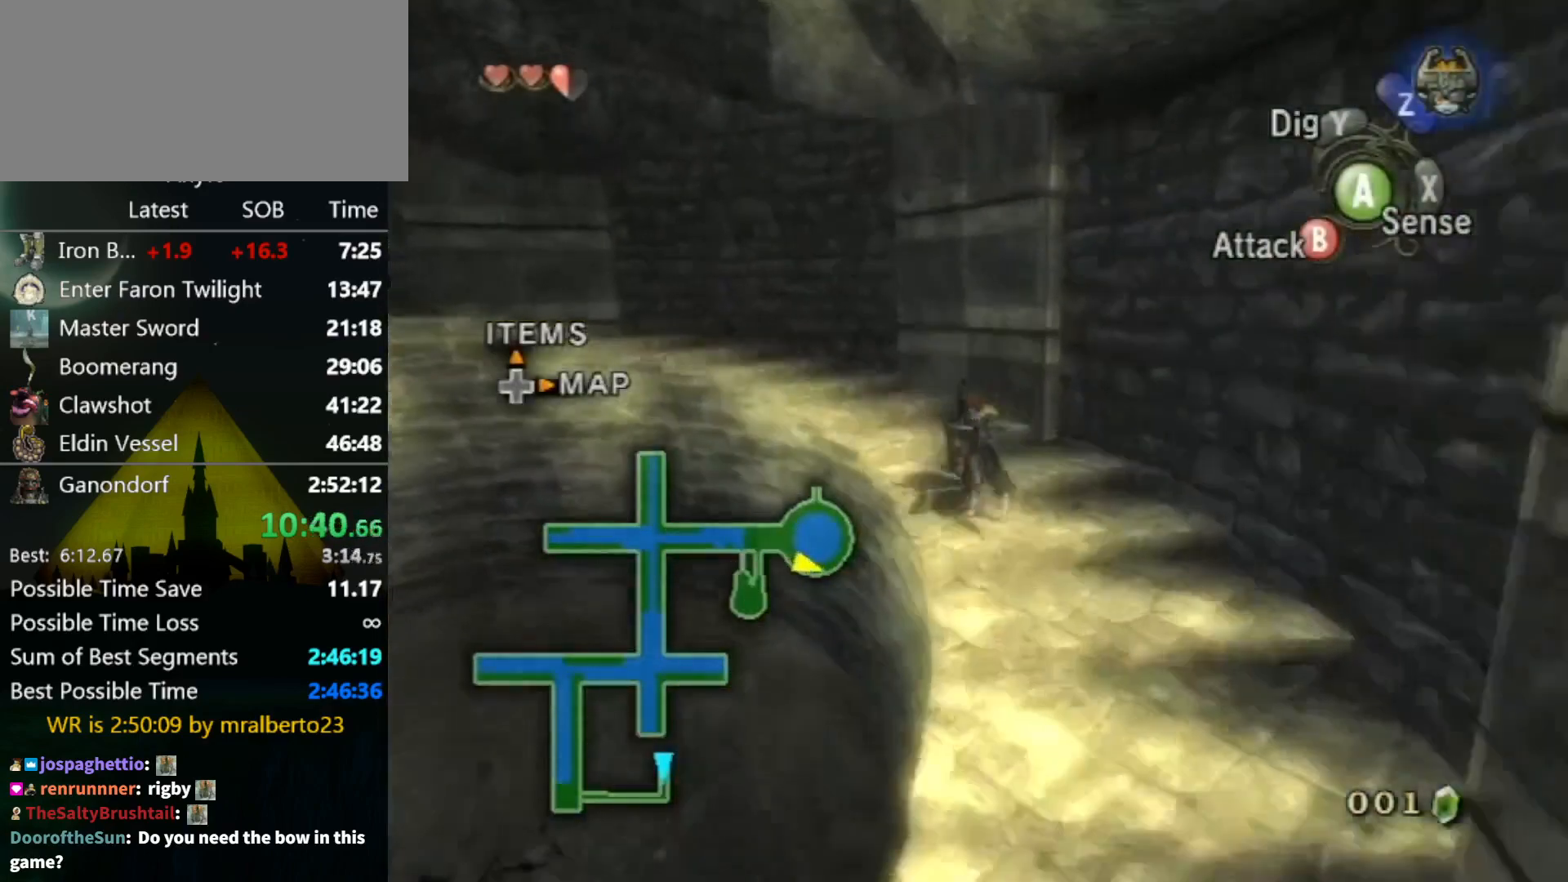
{"buttons": ["A"], "left_stick": "up-left", "right_stick": "center", "events": [[300, "A", "down"], [400, "A", "up"], [500, "A", "down"]]}
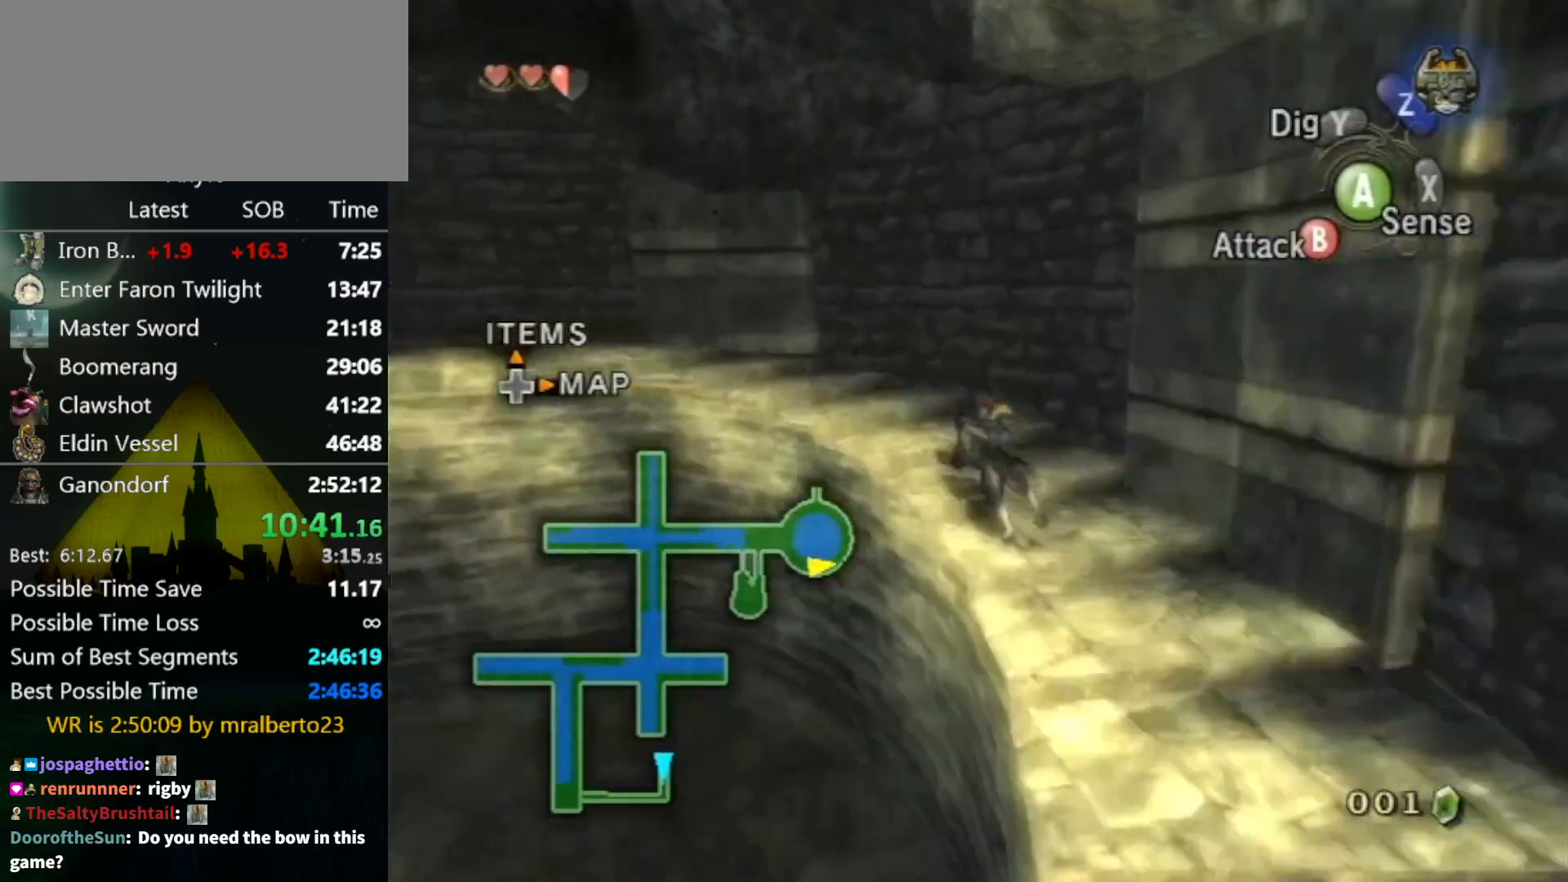
{"buttons": [], "left_stick": "up-left", "right_stick": "center", "events": [[67, "A", "up"], [133, "A", "down"], [167, "A", "up"], [267, "A", "down"], [367, "A", "up"], [433, "A", "down"], [467, "A", "up"]]}
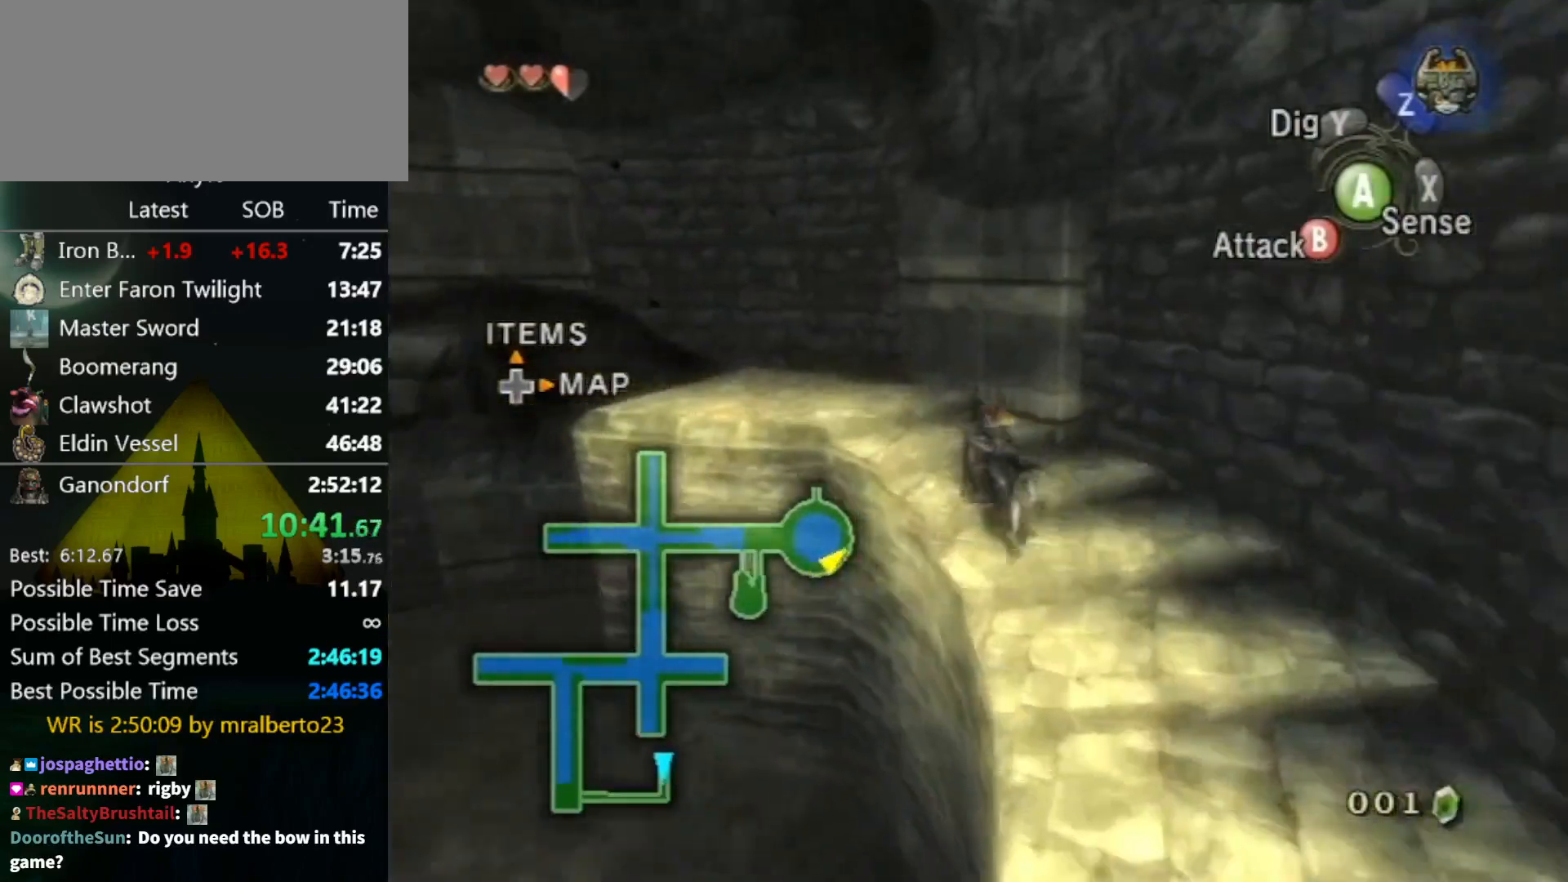
{"buttons": [], "left_stick": "up-left", "right_stick": "center", "events": [[33, "A", "down"], [67, "A", "up"], [167, "A", "down"], [200, "A", "up"], [300, "A", "down"], [400, "A", "up"]]}
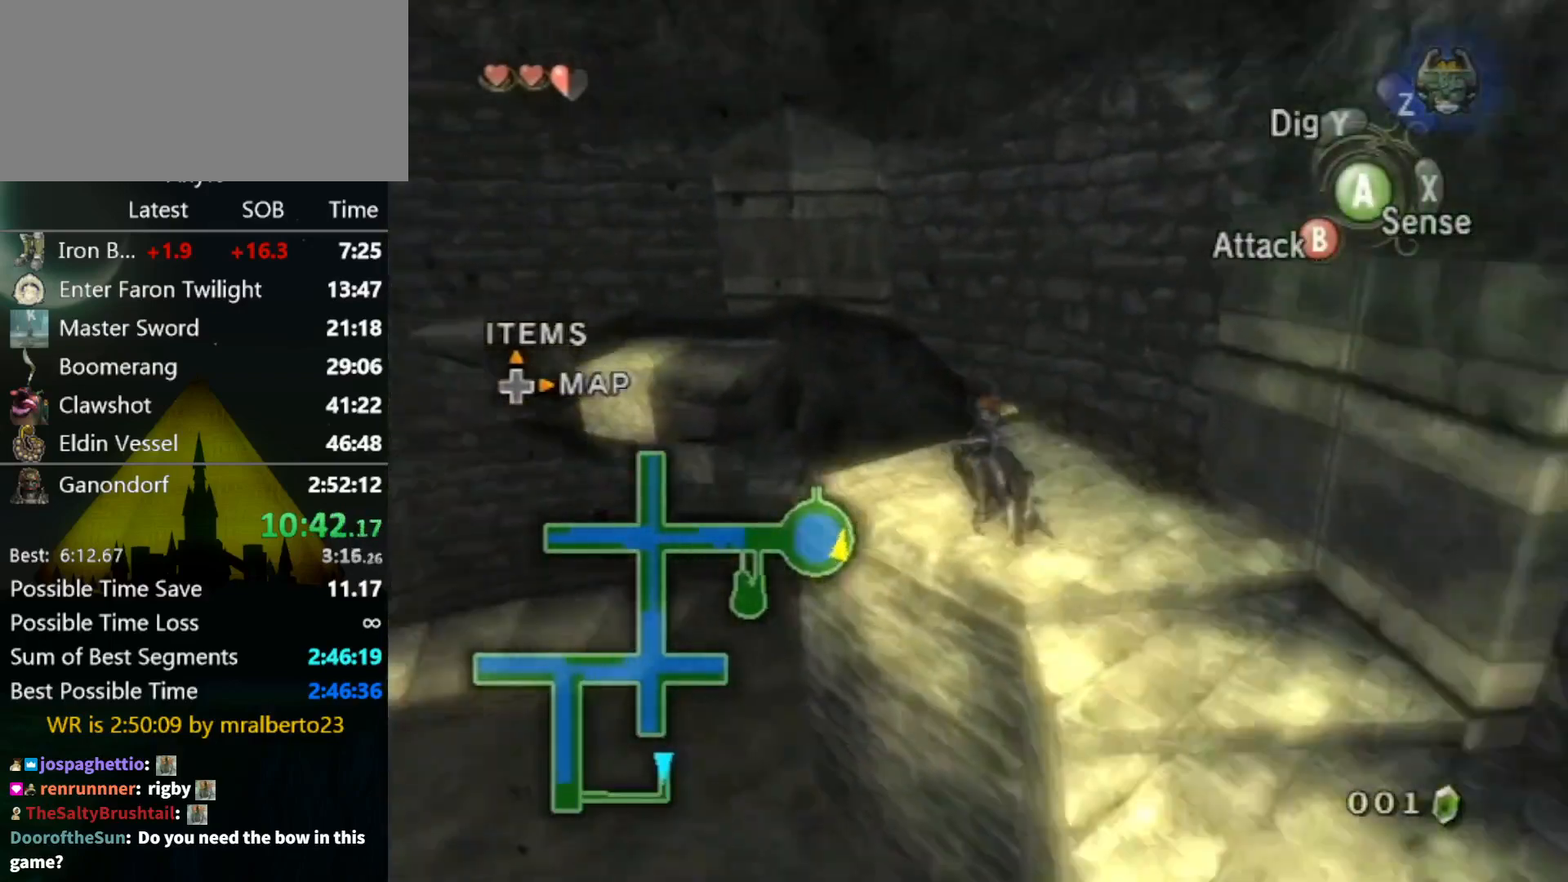
{"buttons": [], "left_stick": "up-left", "right_stick": "center", "events": []}
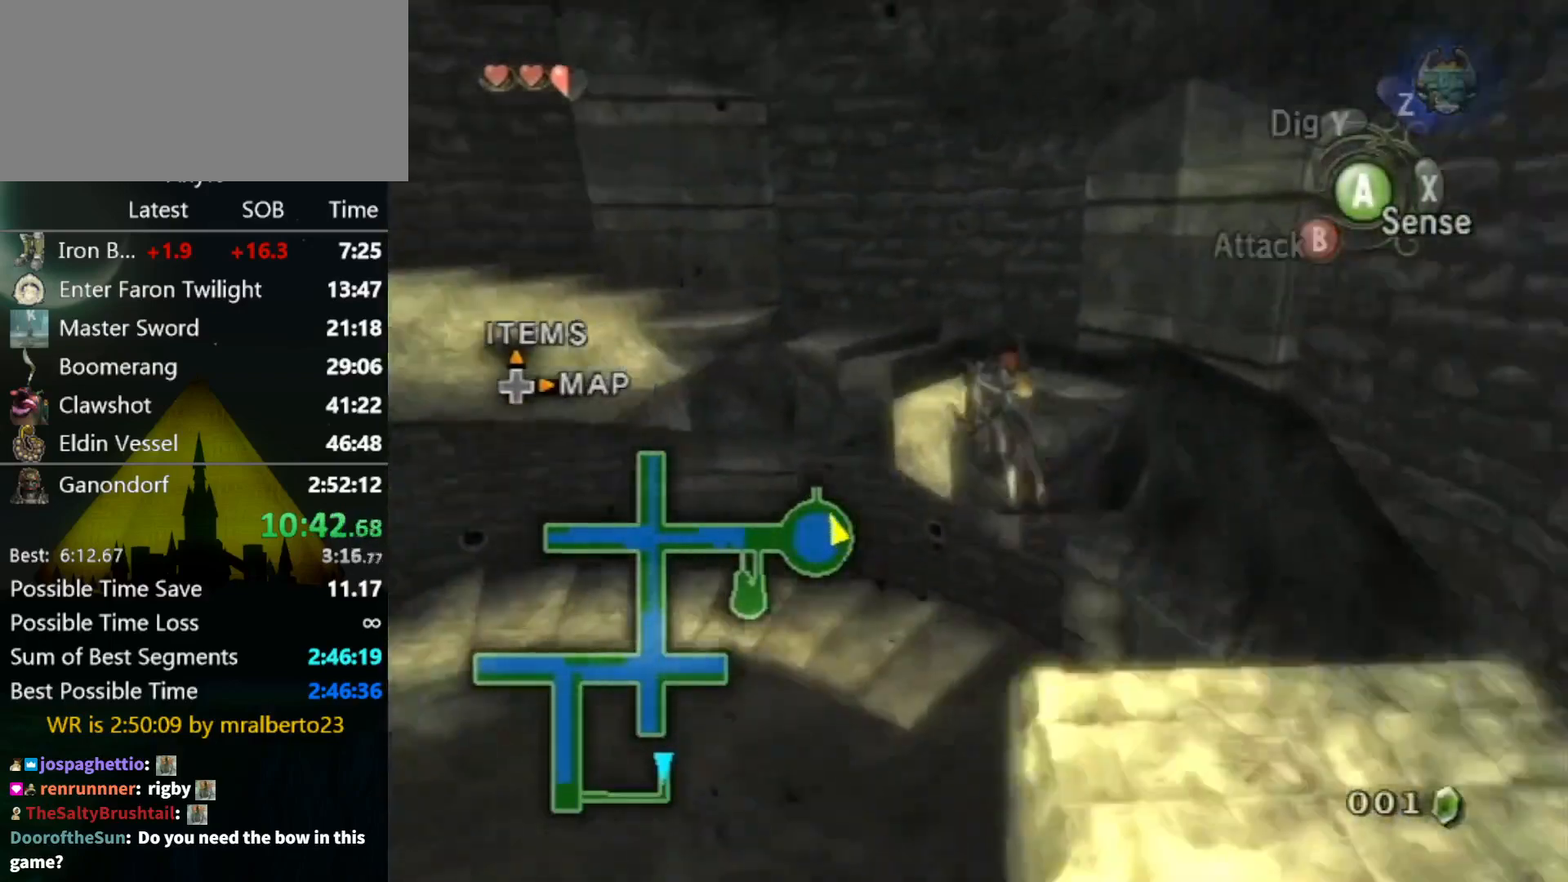
{"buttons": [], "left_stick": "up-left", "right_stick": "center", "events": []}
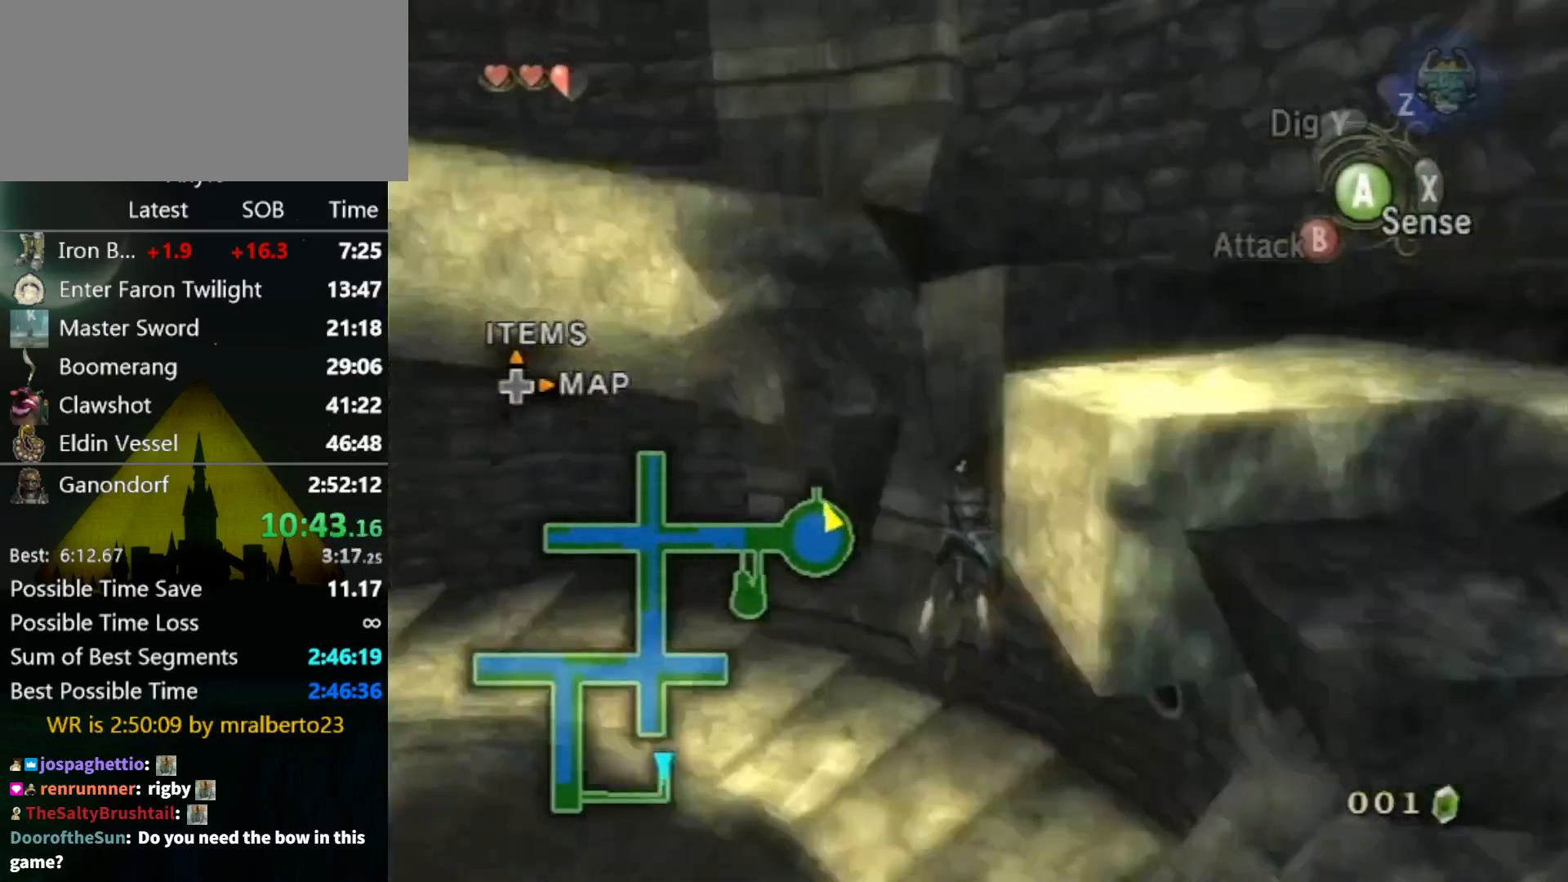
{"buttons": [], "left_stick": "up-left", "right_stick": "center", "events": [[67, "A", "down"], [133, "A", "up"], [200, "A", "down"], [300, "A", "up"], [400, "A", "down"], [467, "A", "up"]]}
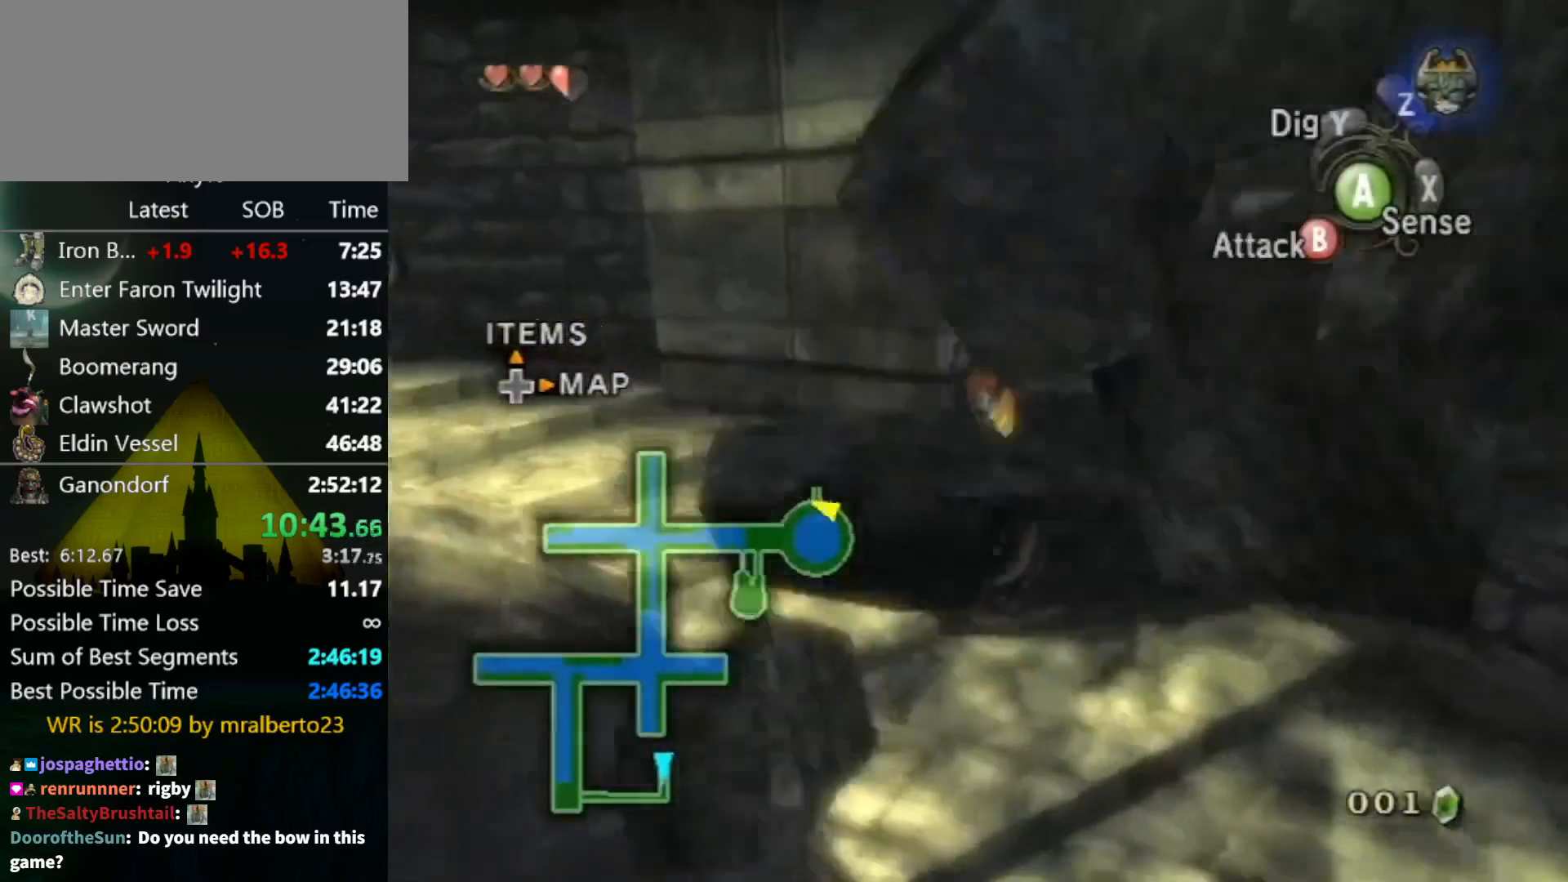
{"buttons": [], "left_stick": "up-left", "right_stick": "center", "events": [[67, "A", "down"], [100, "A", "up"], [200, "A", "down"], [267, "A", "up"], [367, "A", "down"], [467, "A", "up"]]}
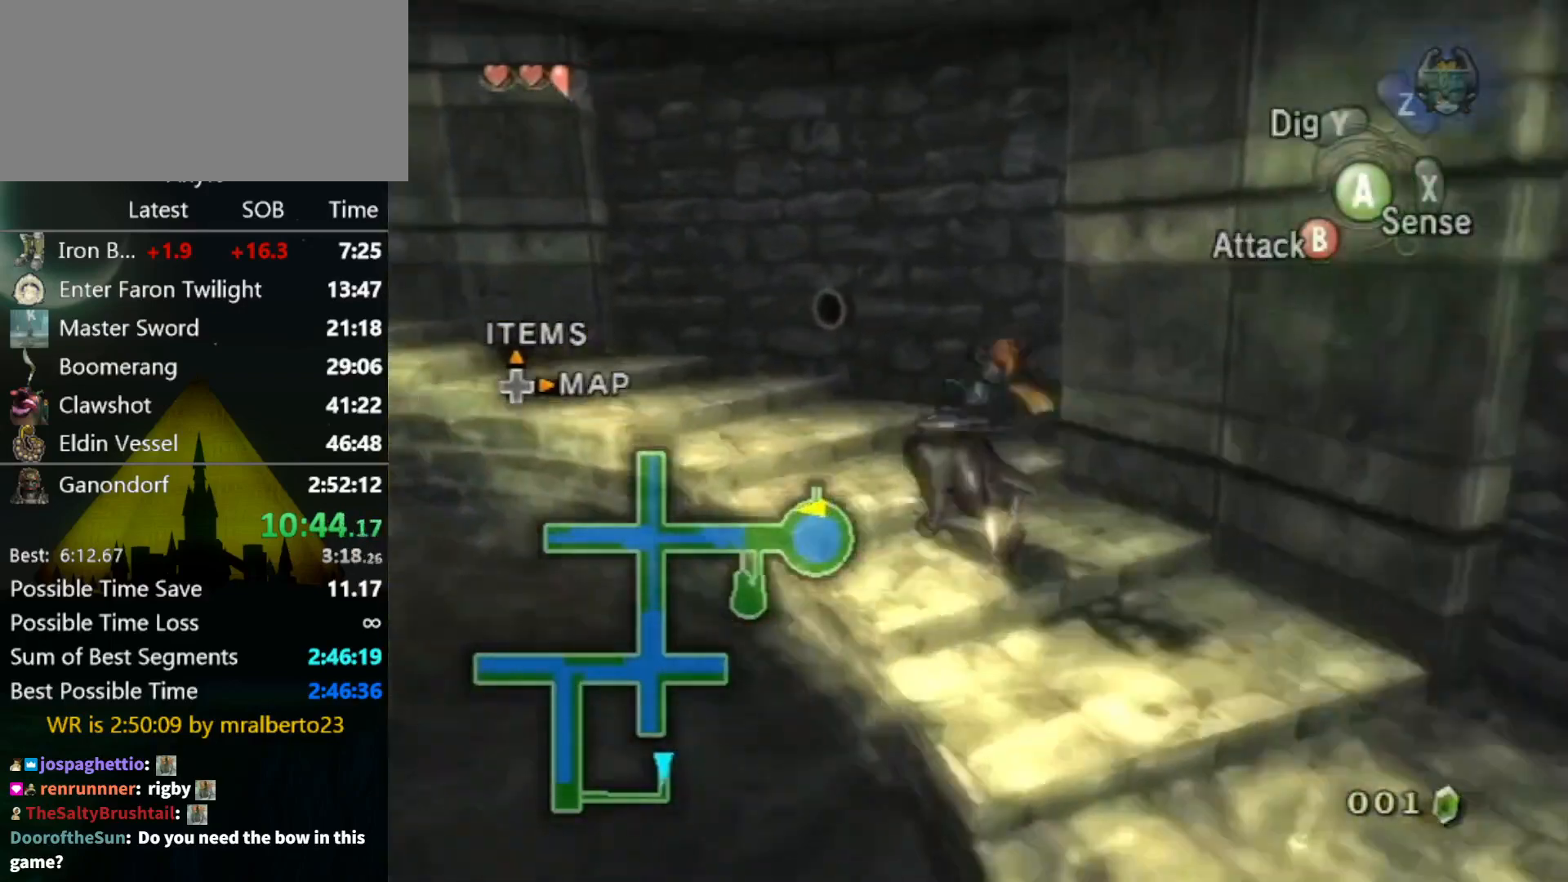
{"buttons": [], "left_stick": "up-left", "right_stick": "center", "events": [[33, "A", "down"], [100, "A", "up"]]}
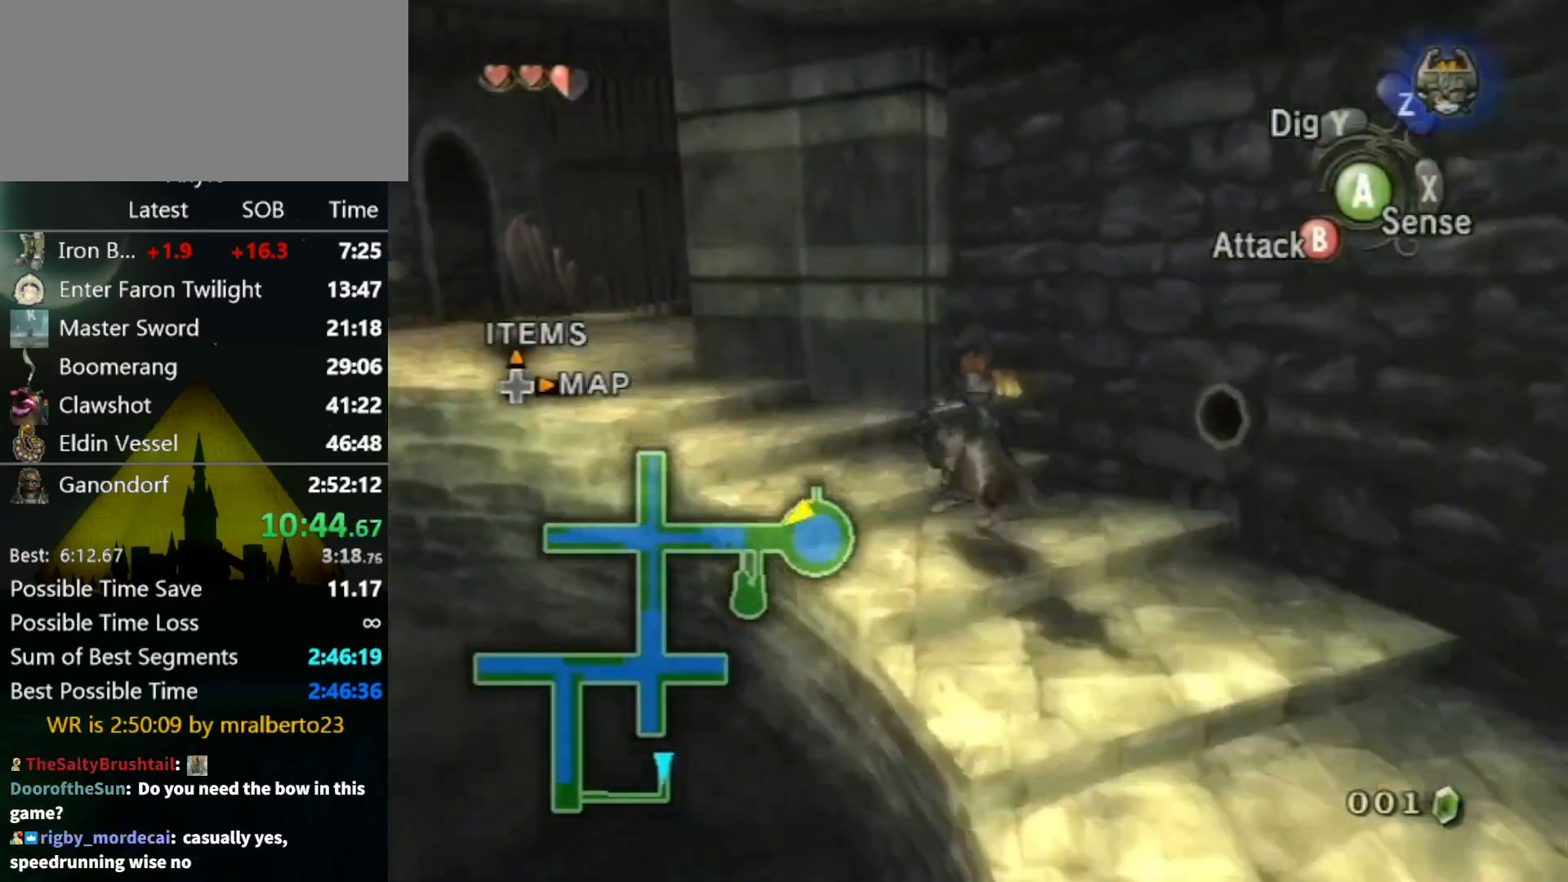
{"buttons": [], "left_stick": "up-left", "right_stick": "center", "events": [[267, "A", "down"], [333, "A", "up"], [433, "A", "down"], [500, "A", "up"]]}
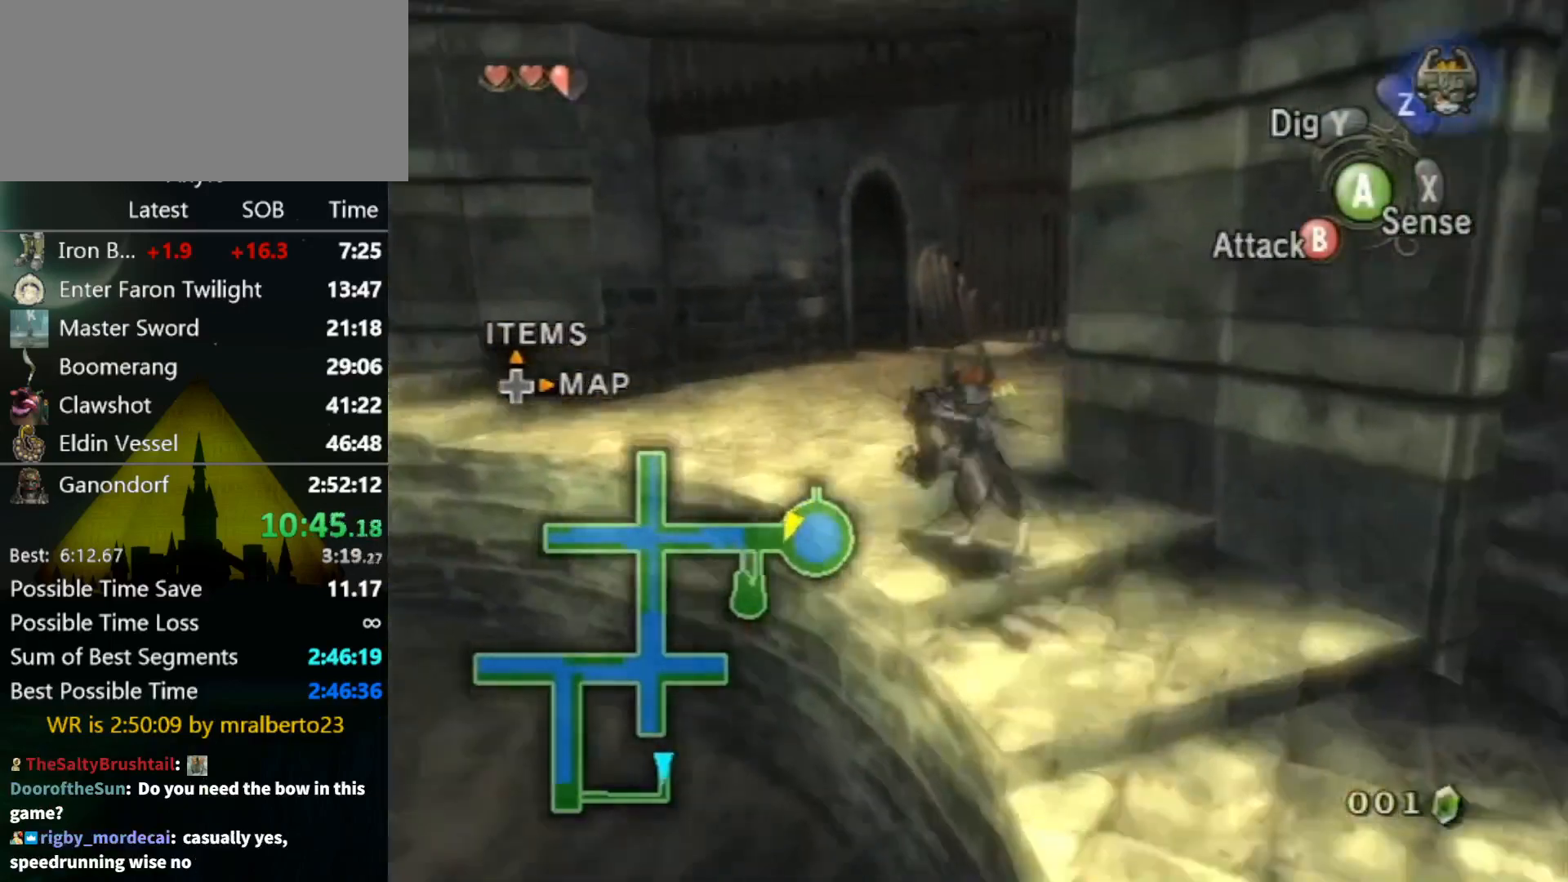
{"buttons": [], "left_stick": "up-left", "right_stick": "center", "events": [[100, "A", "down"], [200, "A", "up"], [267, "A", "down"], [333, "A", "up"], [433, "A", "down"], [500, "A", "up"]]}
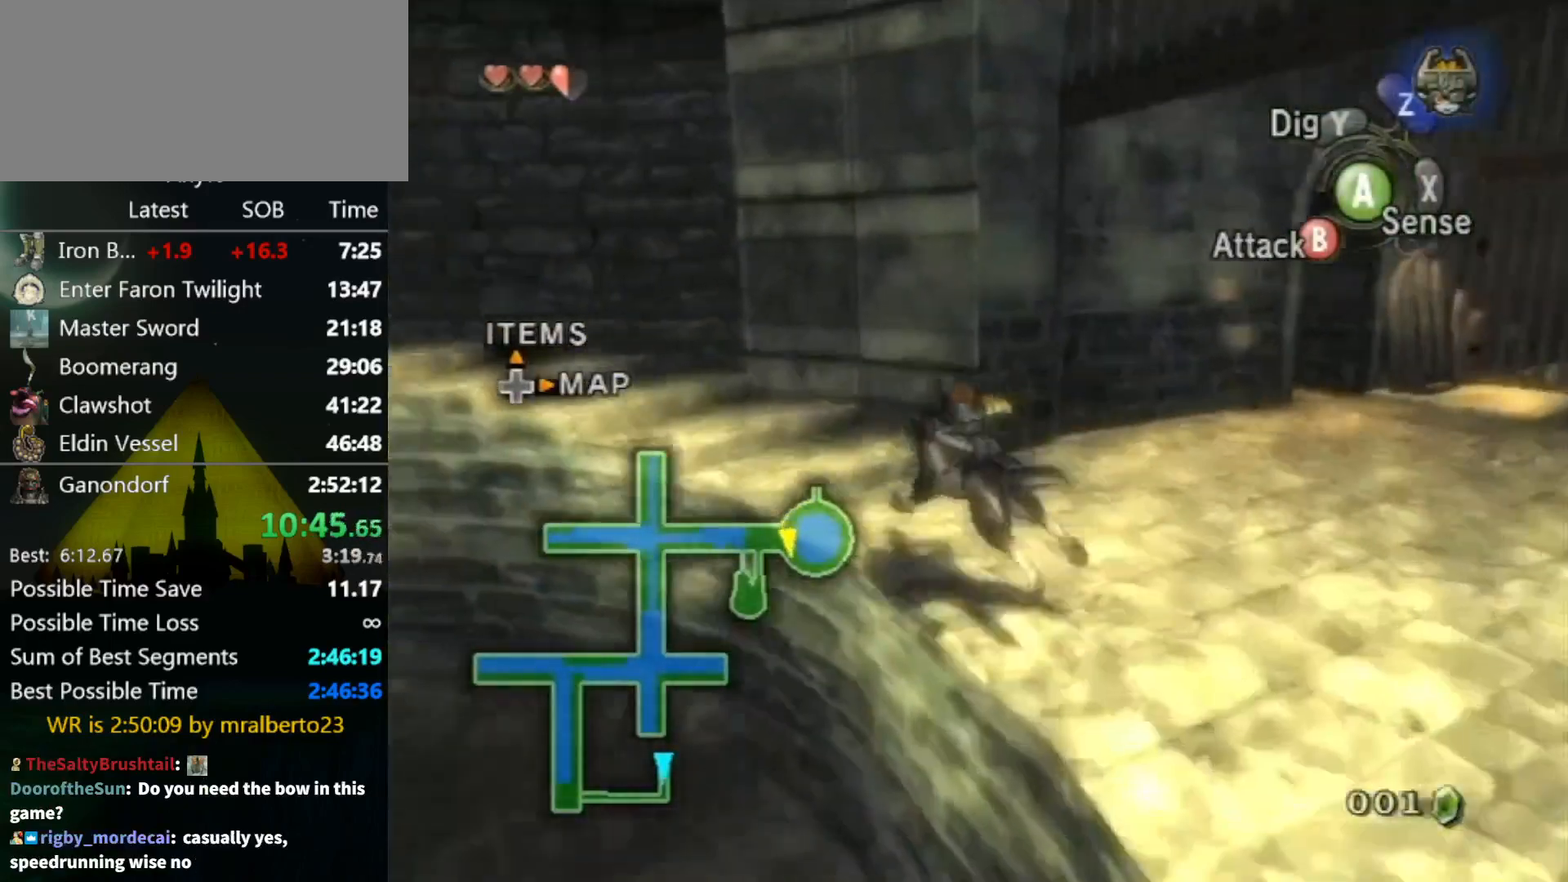
{"buttons": [], "left_stick": "up-left", "right_stick": "center", "events": [[67, "A", "down"], [133, "A", "up"], [200, "A", "down"], [300, "A", "up"], [400, "A", "down"], [500, "A", "up"]]}